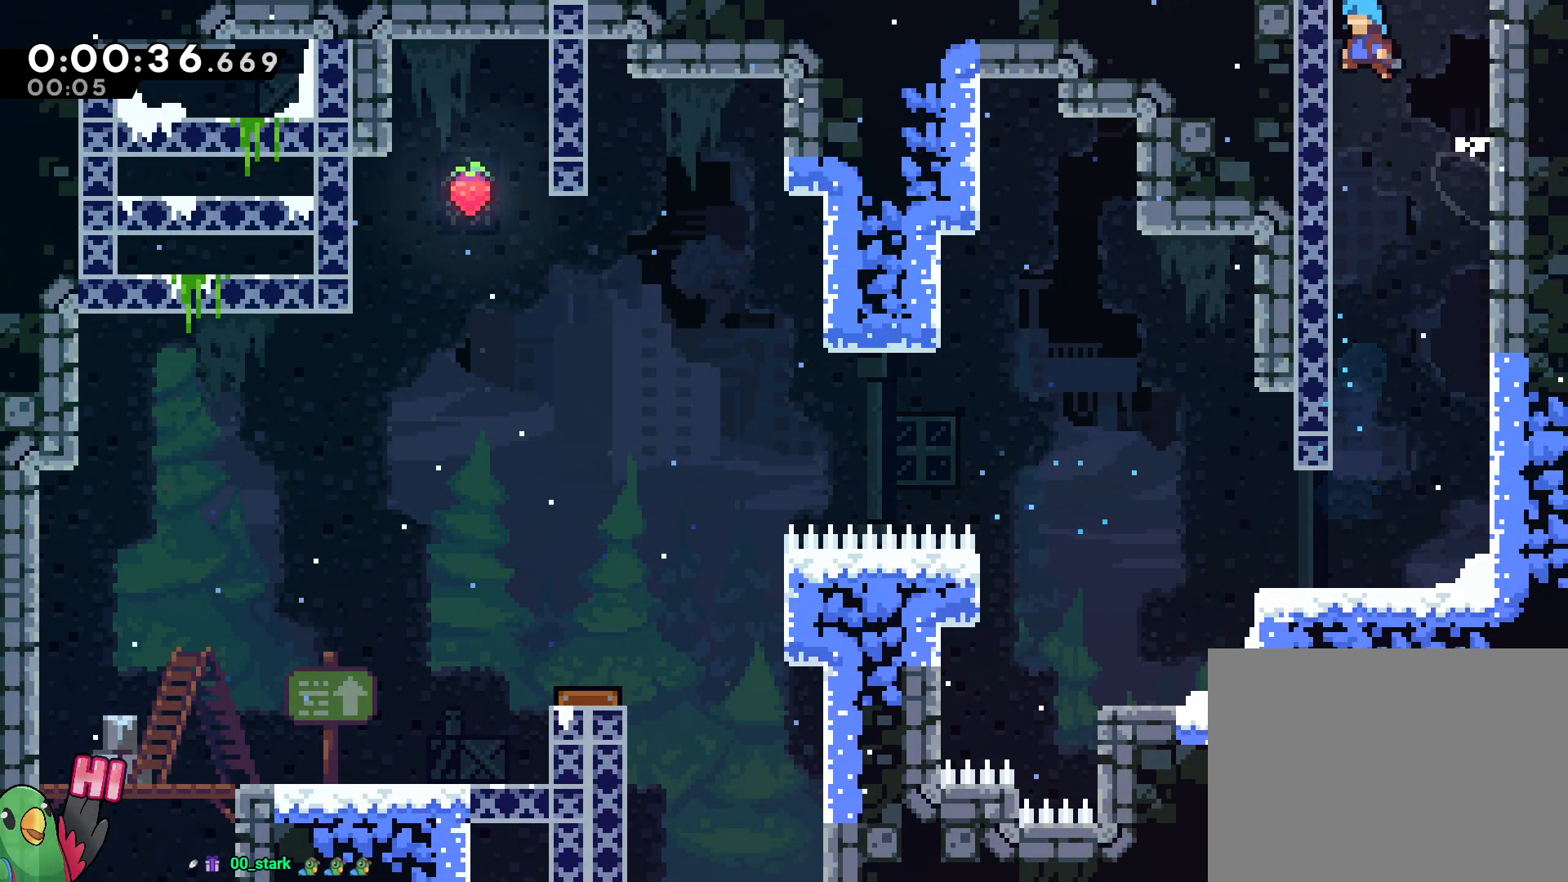
Gameplay with a controller (Nintendo layout); each line is a JSON object with the inputs held at the frame after it (dt_ms = milliseconds from this image to that frame). "events" lists button and stick changes between this image and that frame as [ms after this image, input, new state], when the widget could be followed in between. Not read: A DPAD_LEFT DPAD_UP HOME L3 R2 R3.
{"dt_ms": 1000, "buttons": ["B", "R1"], "left_stick": "left", "right_stick": "center", "events": [[133, "left_stick", "center"], [883, "left_stick", "left"]]}
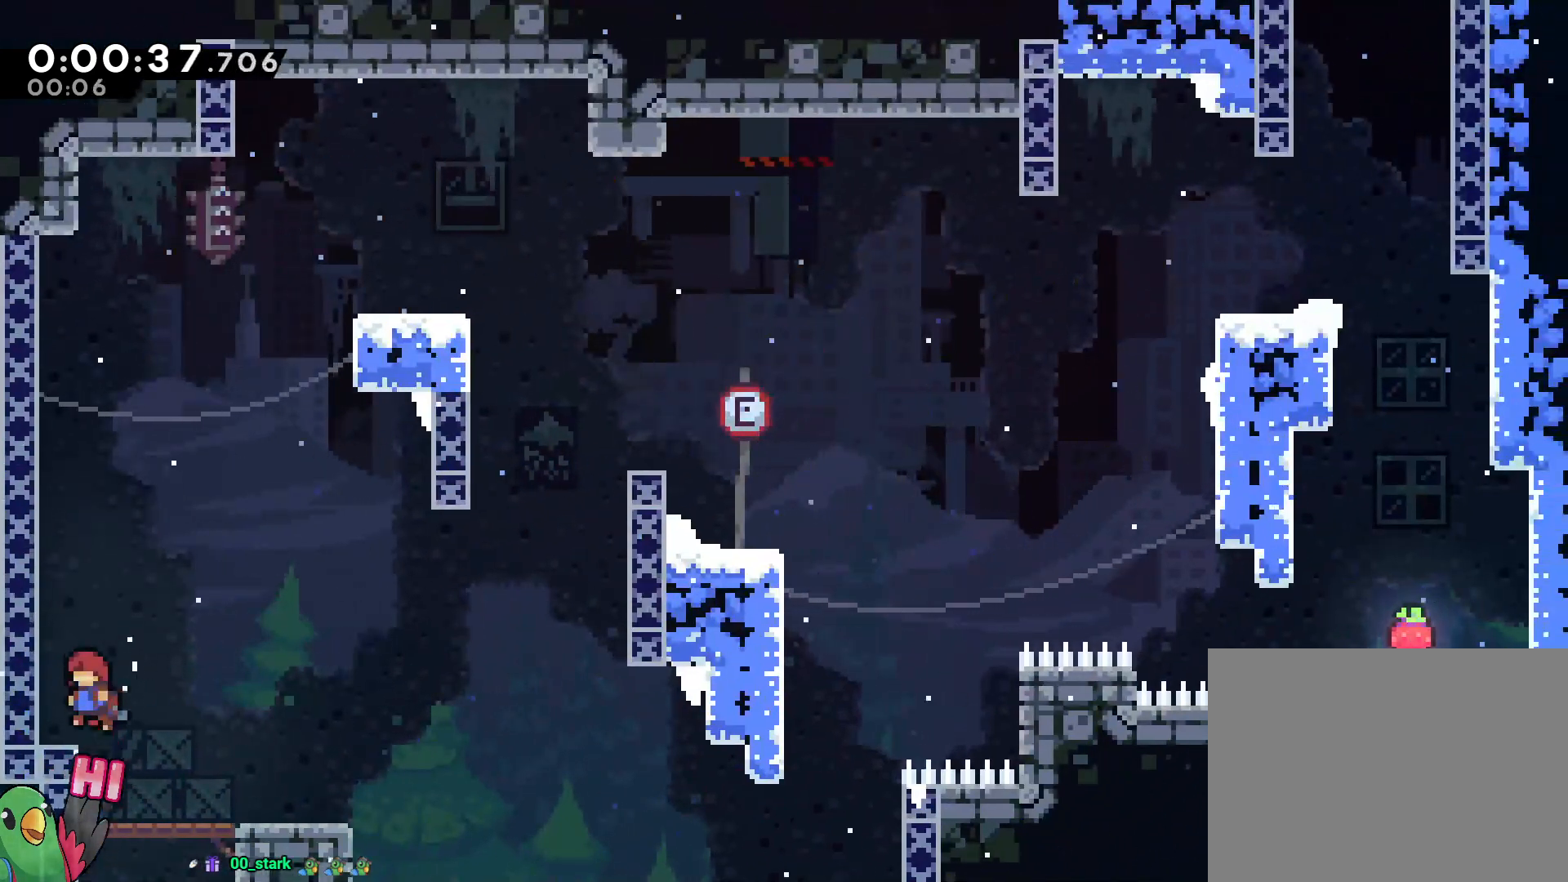
{"dt_ms": 500, "buttons": ["B", "L2"], "left_stick": "right", "right_stick": "center"}
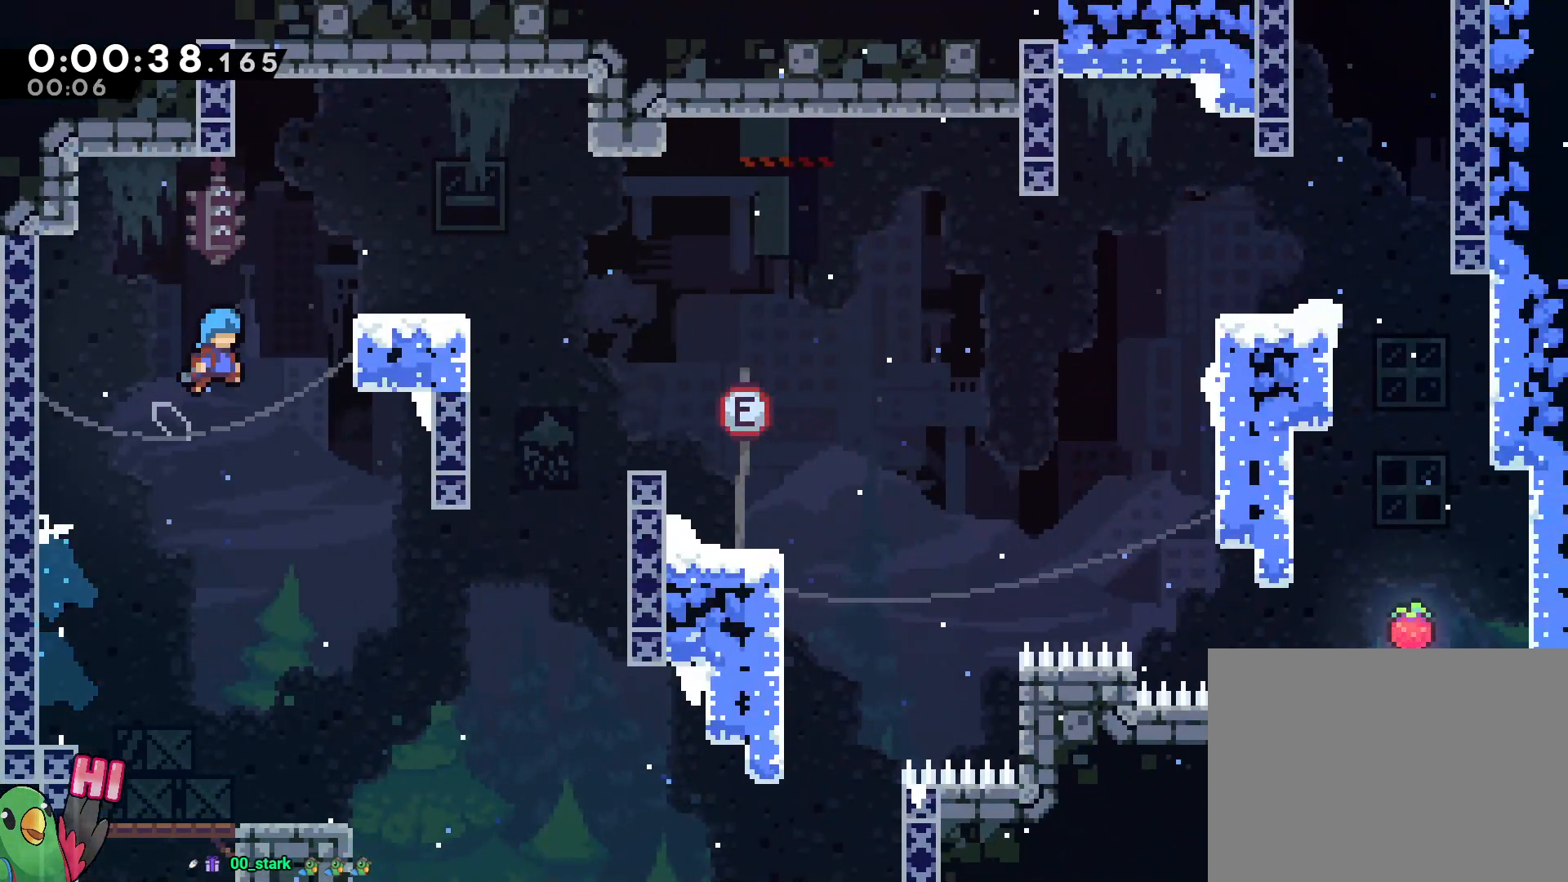
{"dt_ms": 500, "buttons": ["L2"], "left_stick": "right", "right_stick": "center", "events": [[233, "B", "up"], [333, "left_stick", "center"], [350, "Y", "down"], [383, "left_stick", "right"], [467, "Y", "up"]]}
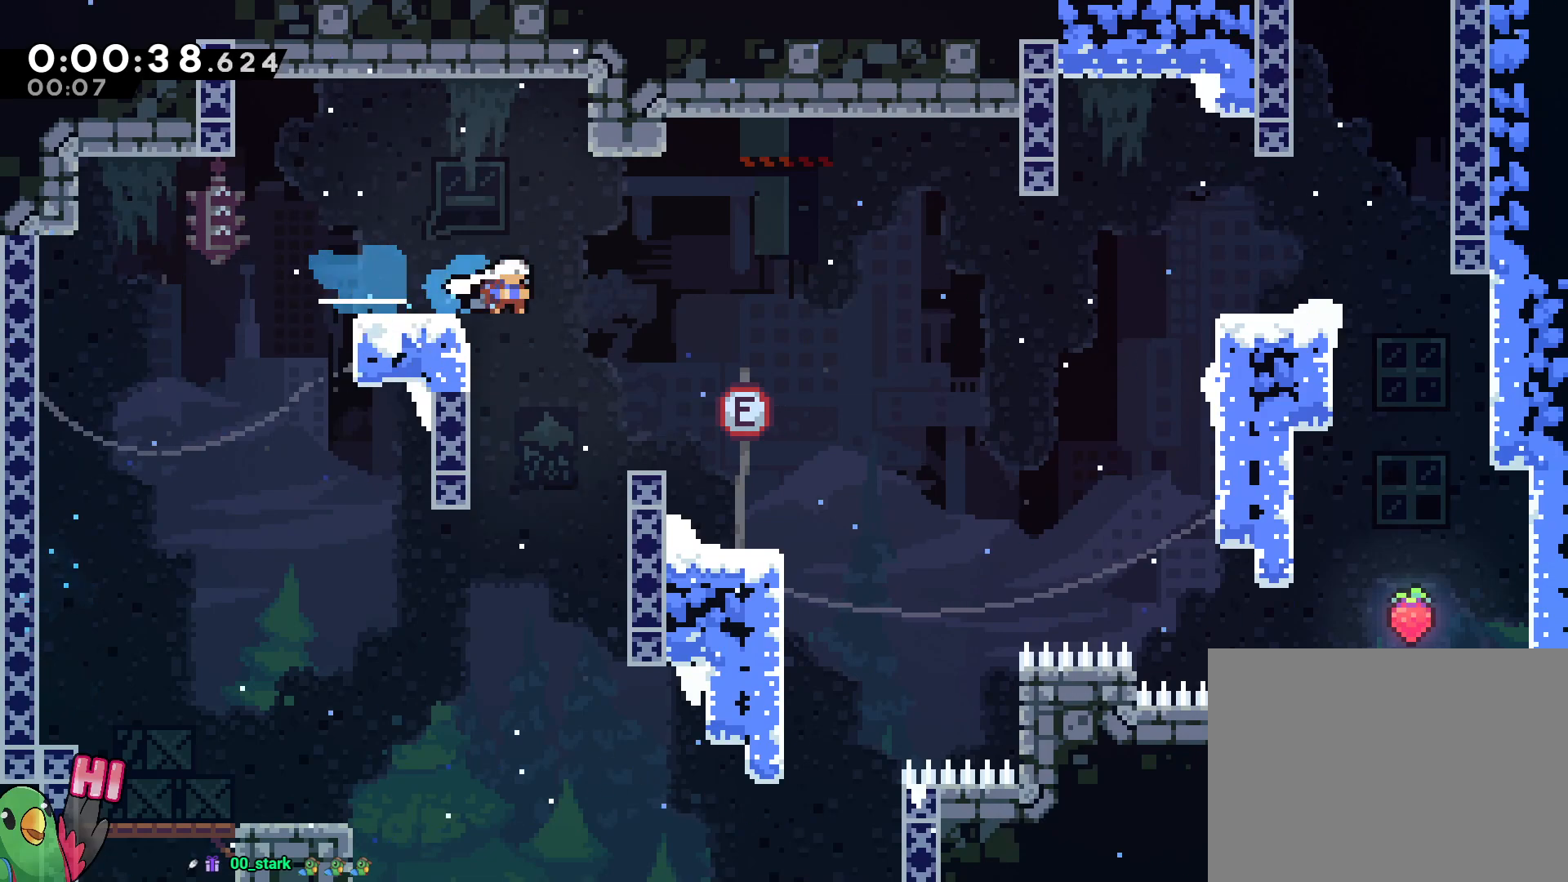
{"dt_ms": 1000, "buttons": ["B"], "left_stick": "up", "right_stick": "center"}
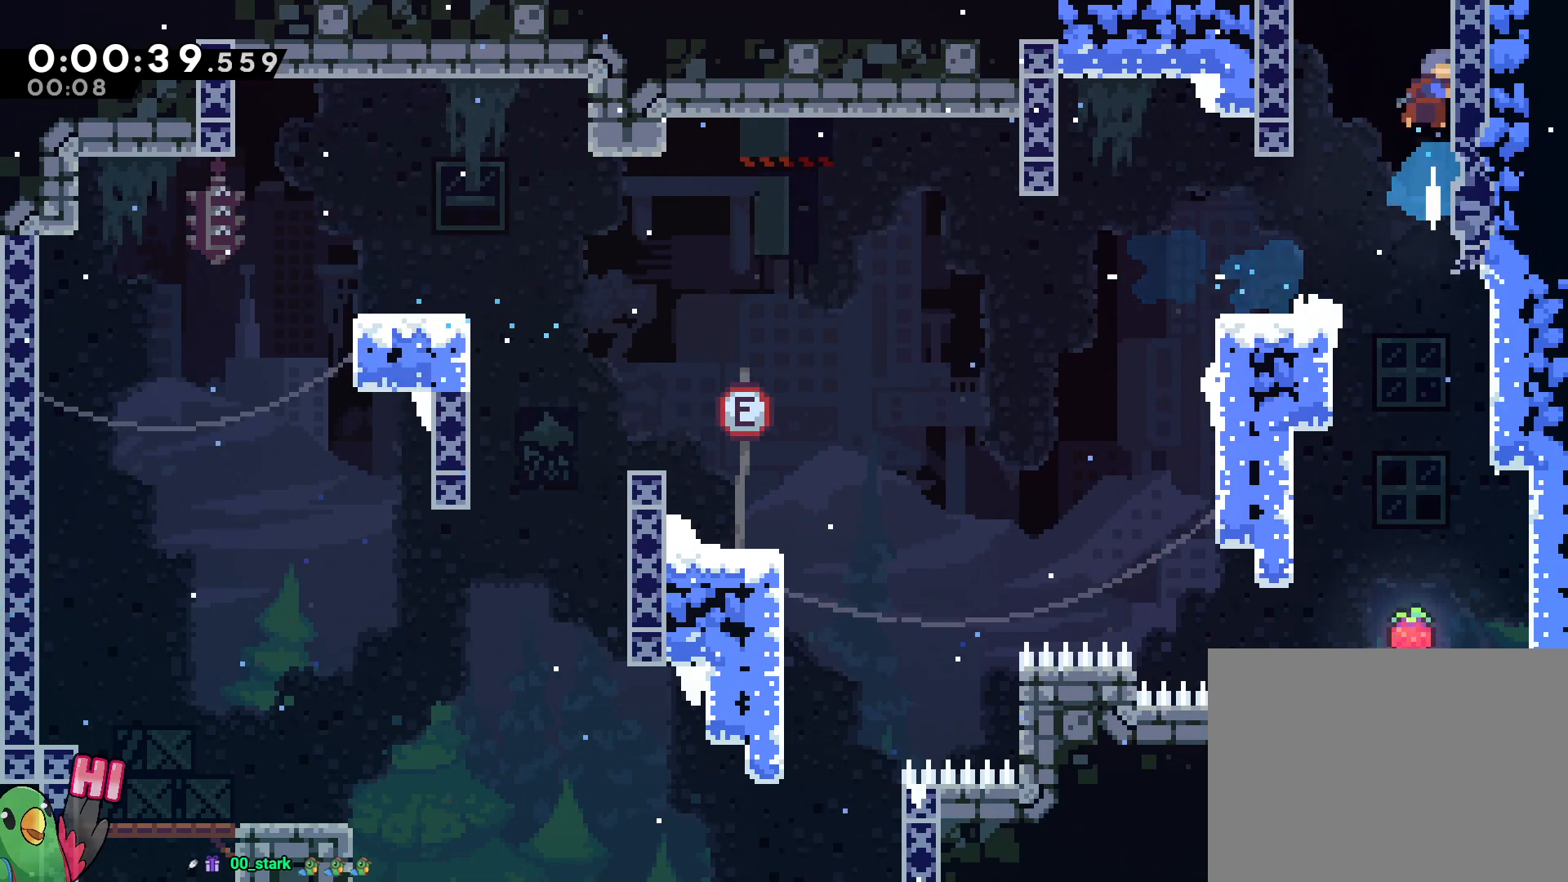
{"dt_ms": 500, "buttons": ["B"], "left_stick": "center", "right_stick": "center", "events": [[33, "left_stick", "center"]]}
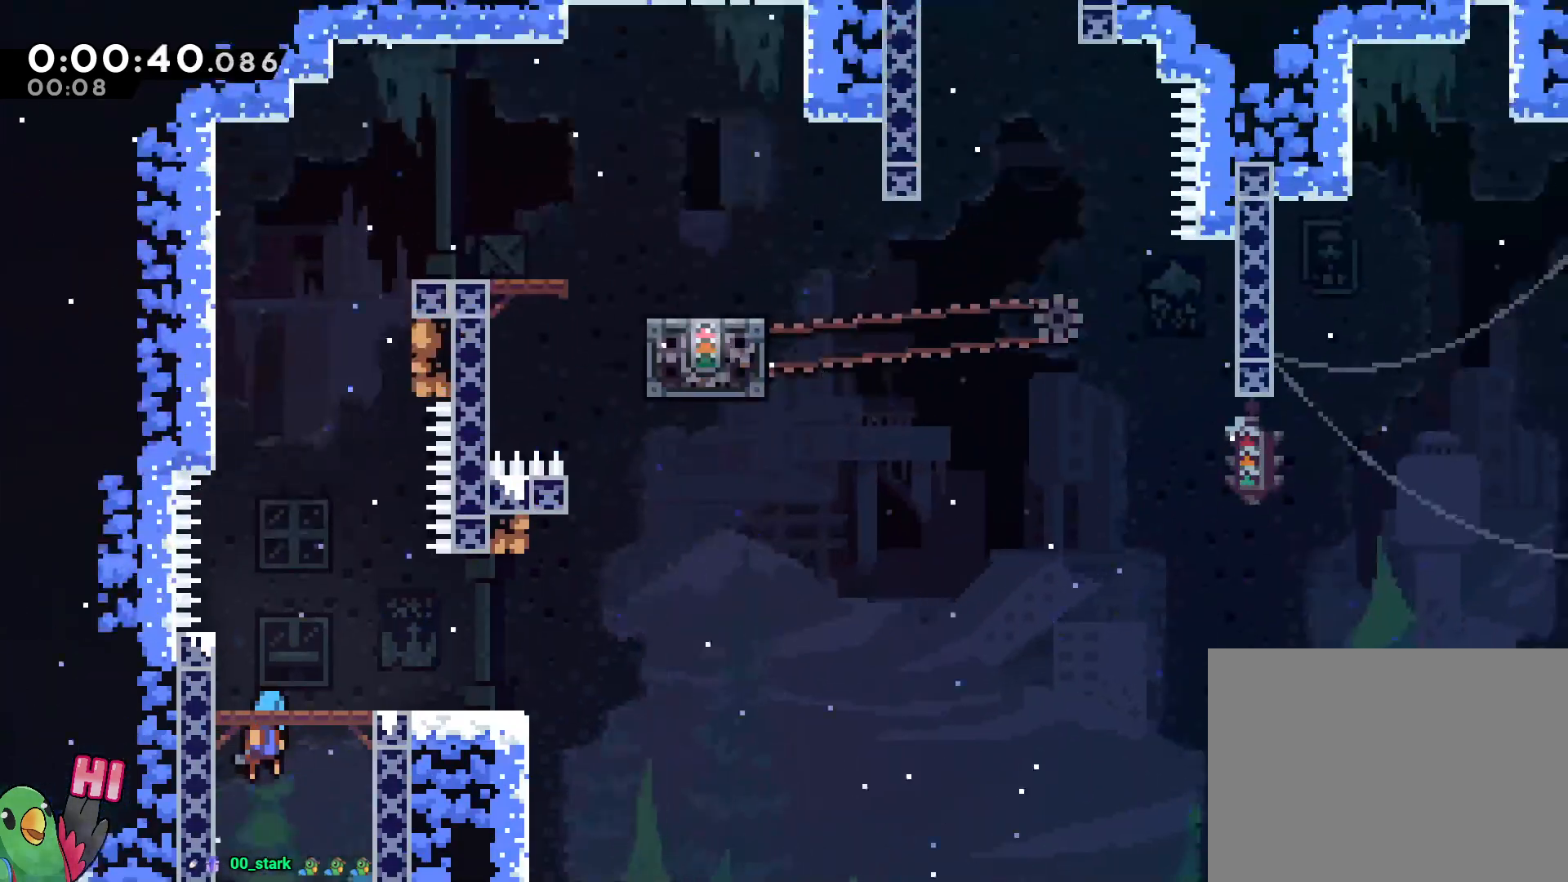
{"dt_ms": 500, "buttons": ["B"], "left_stick": "up", "right_stick": "center", "events": [[250, "left_stick", "left"], [500, "left_stick", "up"]]}
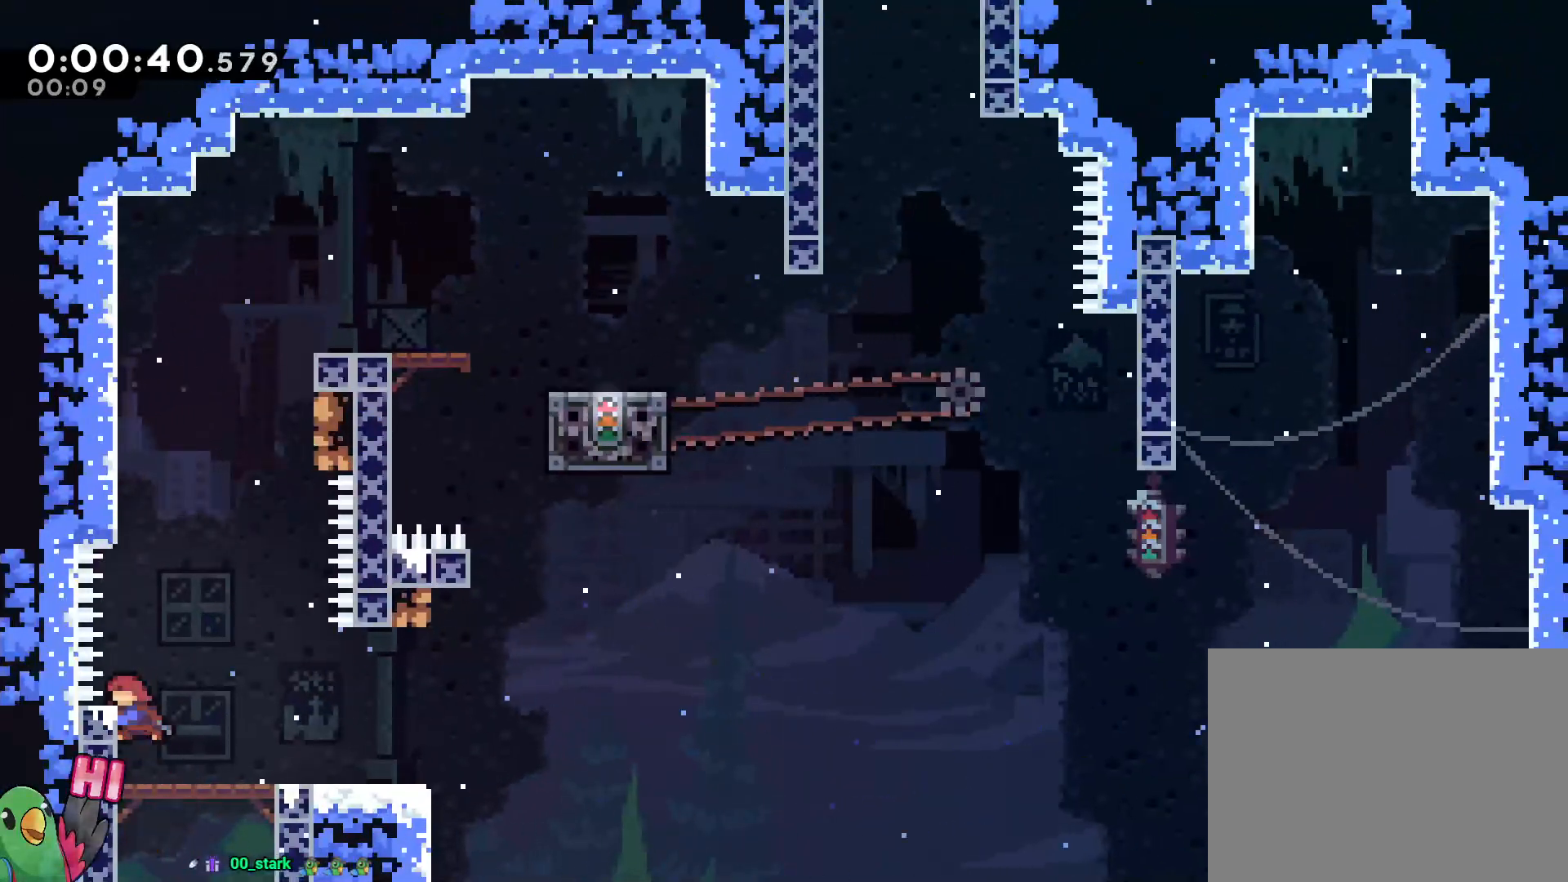
{"dt_ms": 500, "buttons": ["L2"], "left_stick": "right", "right_stick": "center", "events": [[33, "Y", "down"], [133, "Y", "up"], [167, "B", "up"], [183, "left_stick", "center"], [250, "B", "down"], [433, "B", "up"], [433, "L2", "down"], [433, "left_stick", "right"]]}
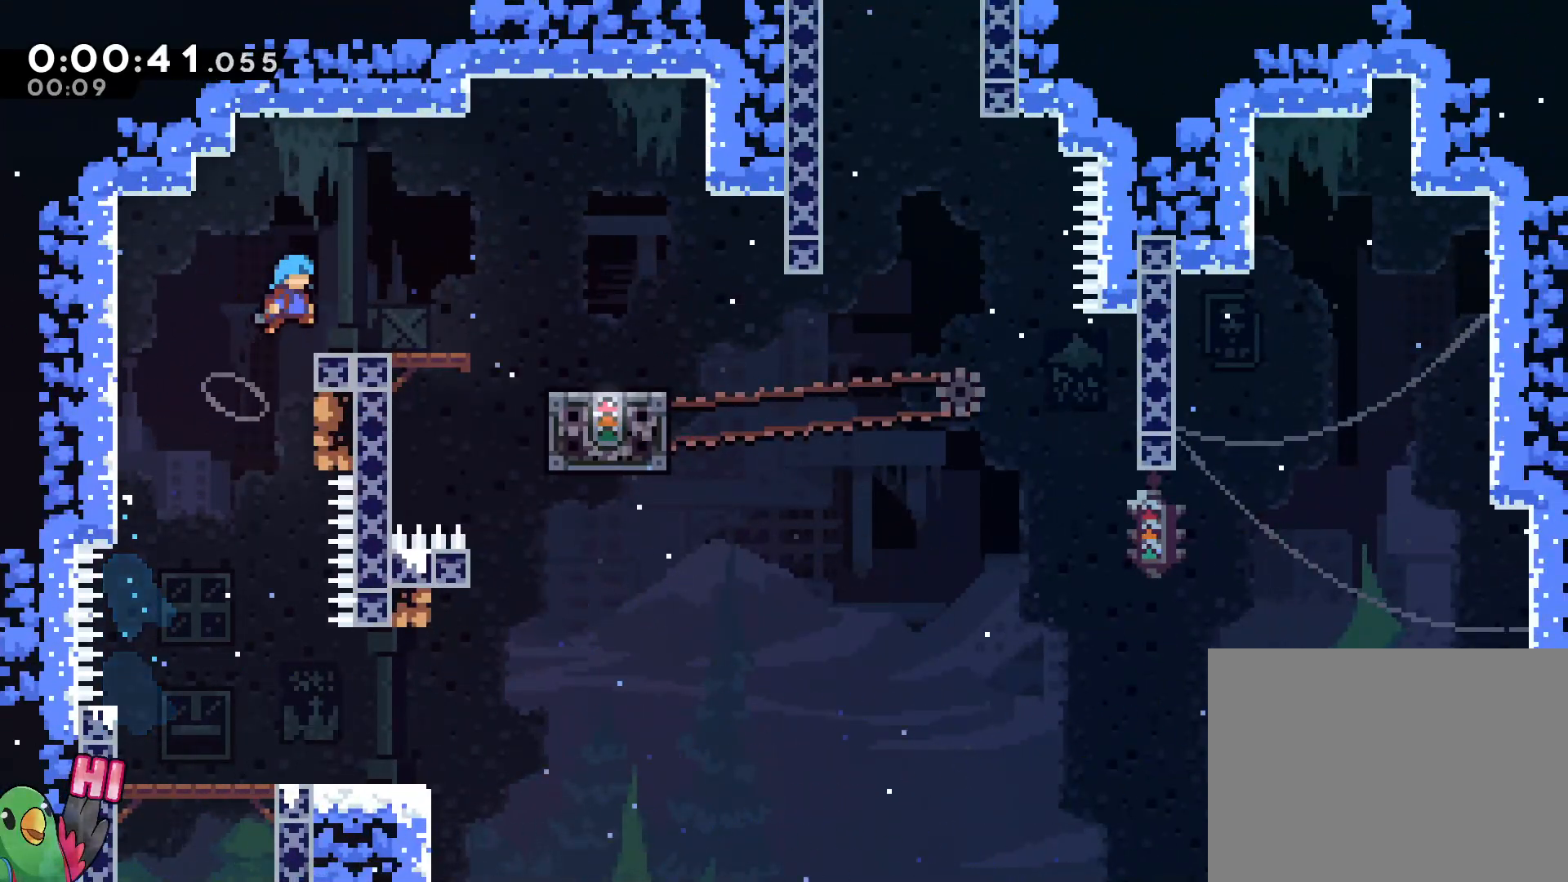
{"dt_ms": 500, "buttons": ["B"], "left_stick": "right", "right_stick": "center", "events": [[50, "left_stick", "center"], [267, "left_stick", "right"], [283, "Y", "down"], [383, "Y", "up"], [467, "B", "down"], [500, "L2", "up"]]}
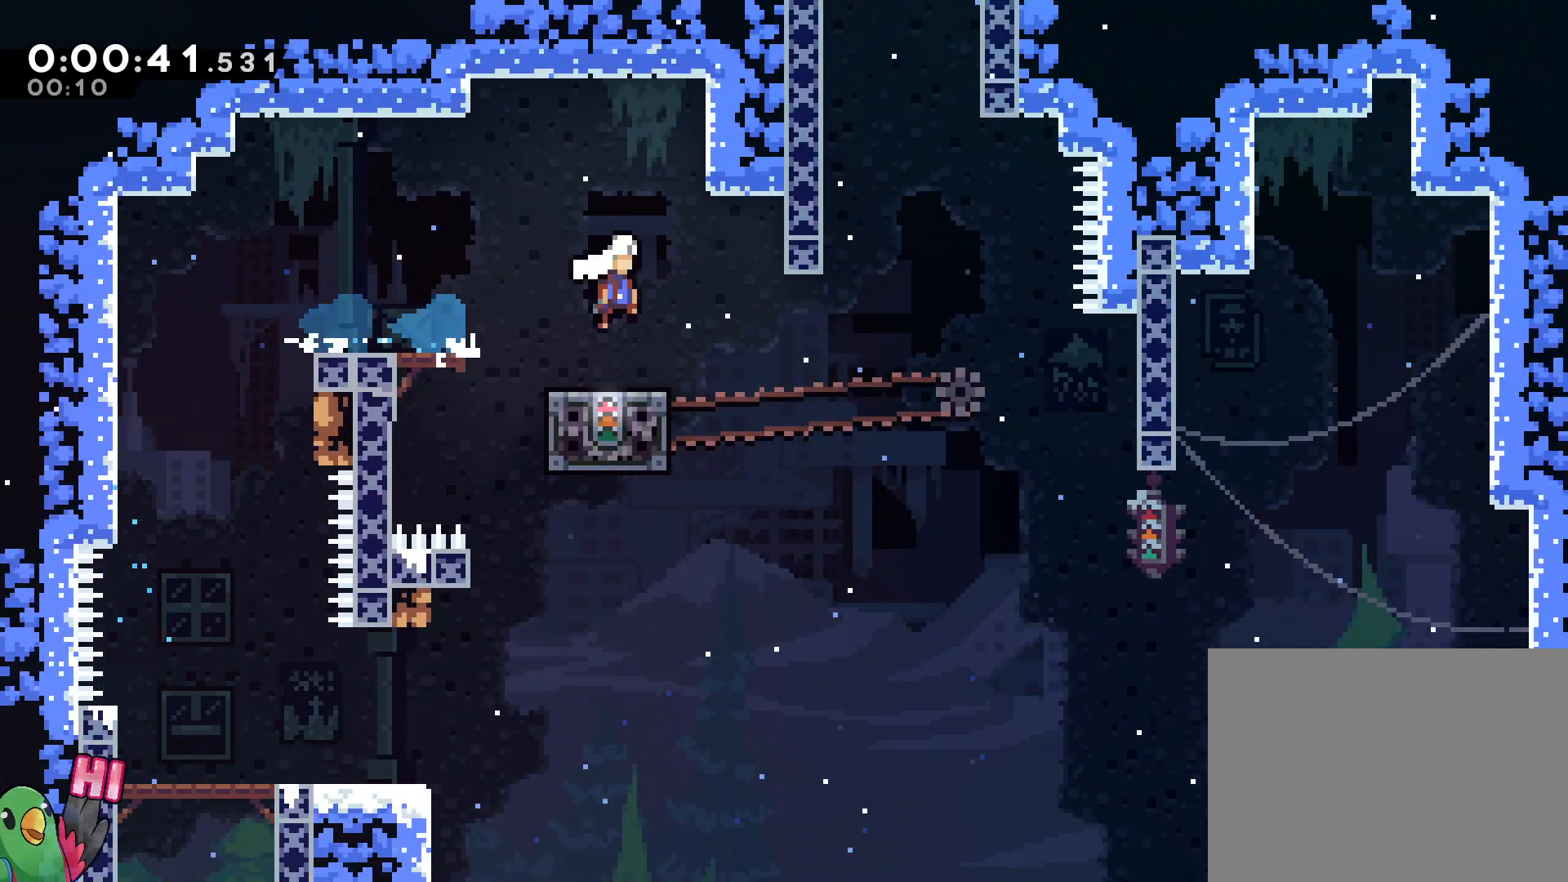
{"dt_ms": 500, "buttons": ["B"], "left_stick": "up-left", "right_stick": "center", "events": [[17, "B", "up"], [200, "Y", "down"], [200, "left_stick", "up"], [333, "Y", "up"], [383, "left_stick", "up-left"], [450, "B", "down"]]}
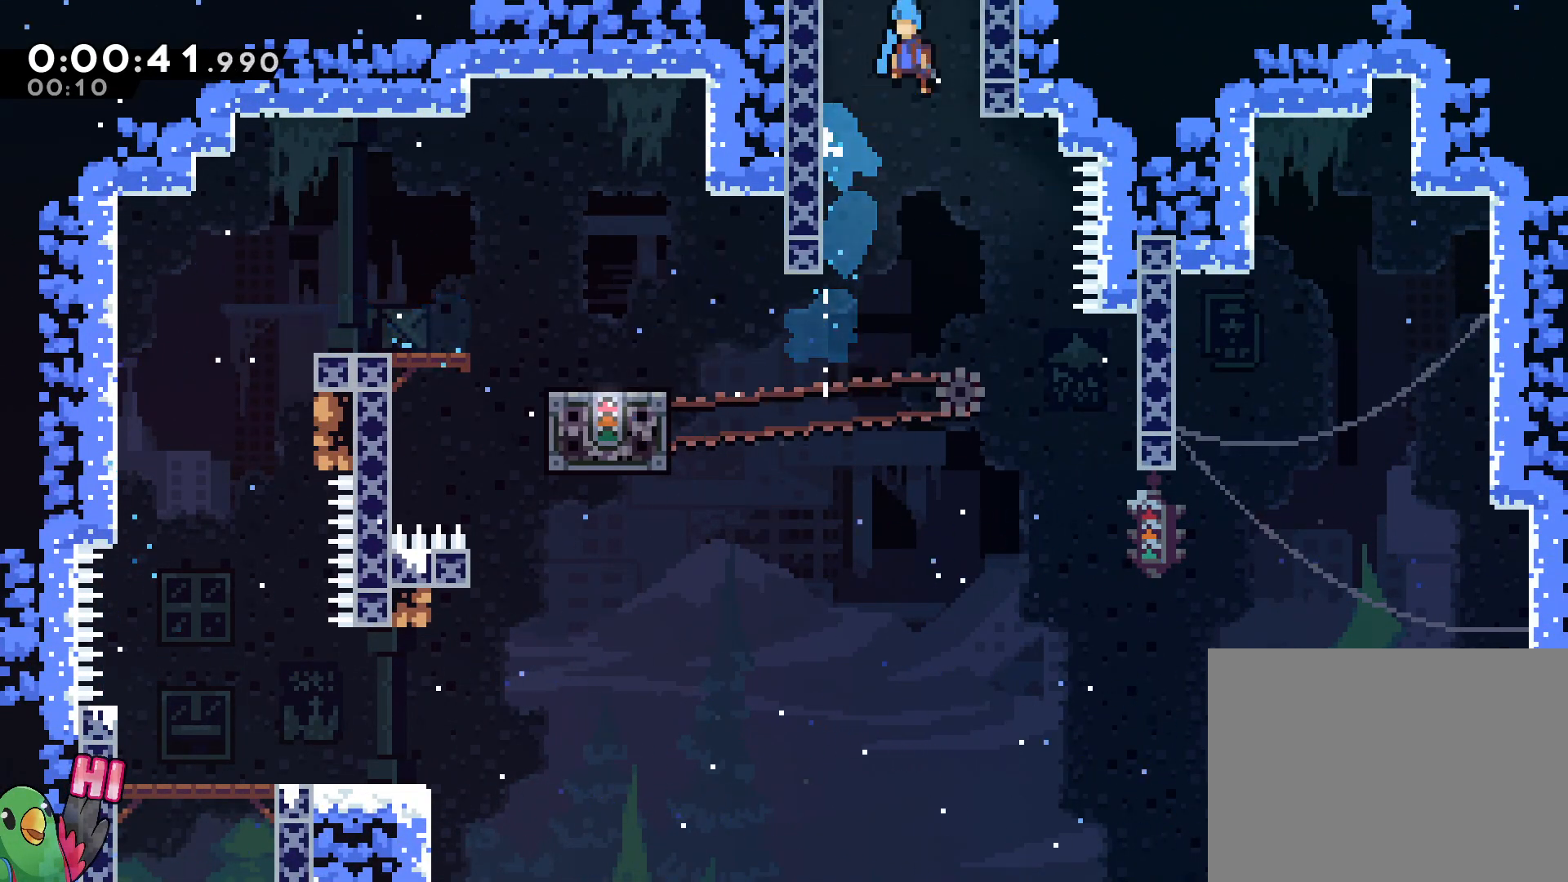
{"dt_ms": 500, "buttons": ["B"], "left_stick": "center", "right_stick": "center", "events": [[67, "left_stick", "right"], [233, "DPAD_RIGHT", "down"], [250, "DPAD_RIGHT", "up"], [317, "left_stick", "center"]]}
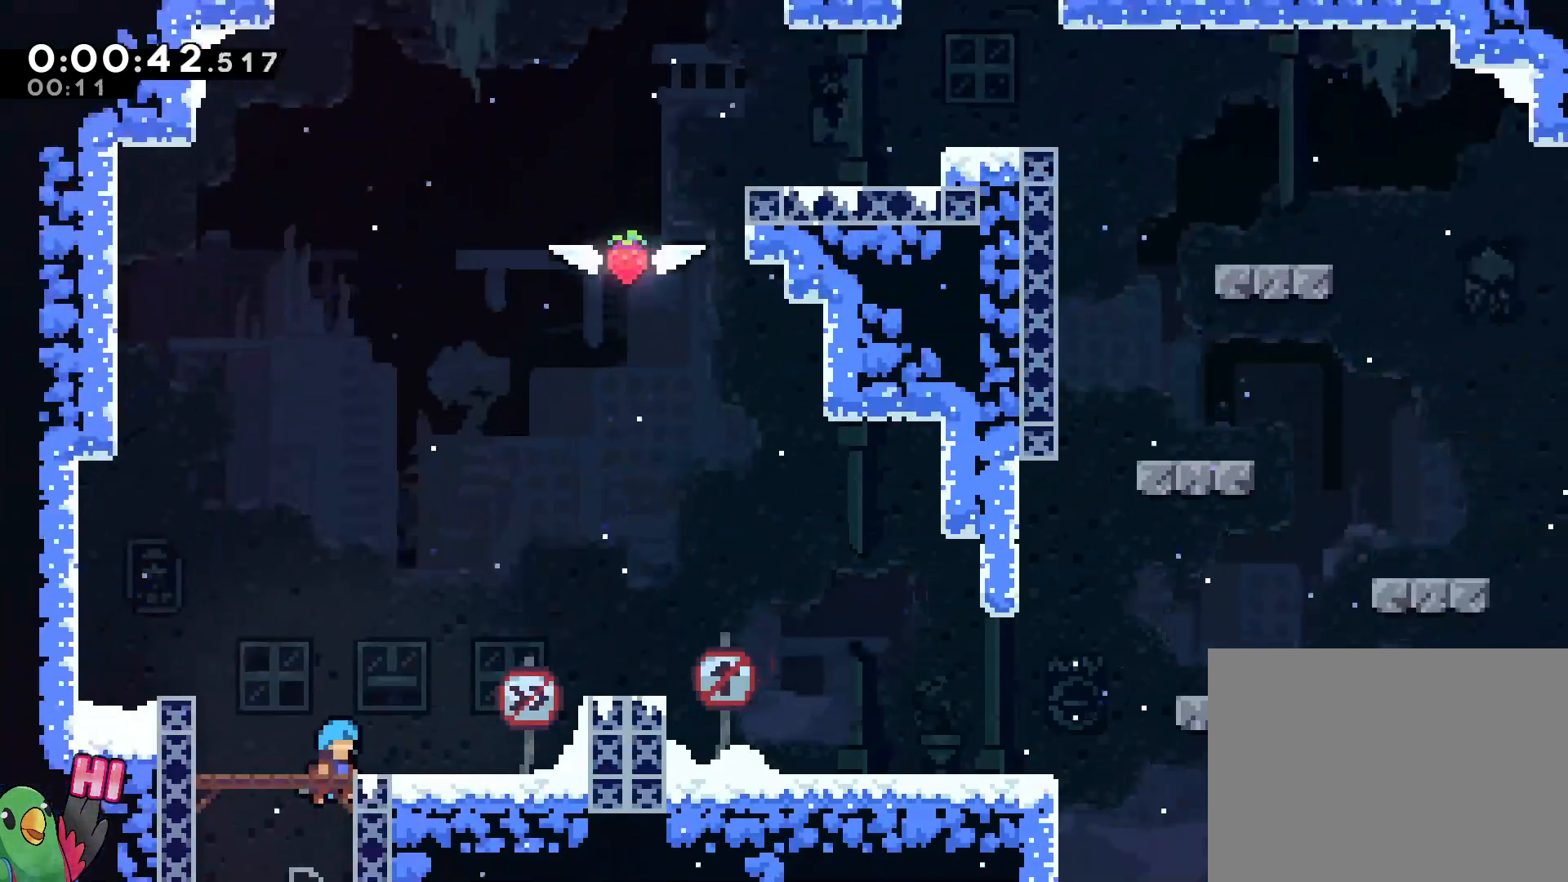
{"dt_ms": 500, "buttons": ["B"], "left_stick": "right", "right_stick": "center", "events": [[283, "left_stick", "right"]]}
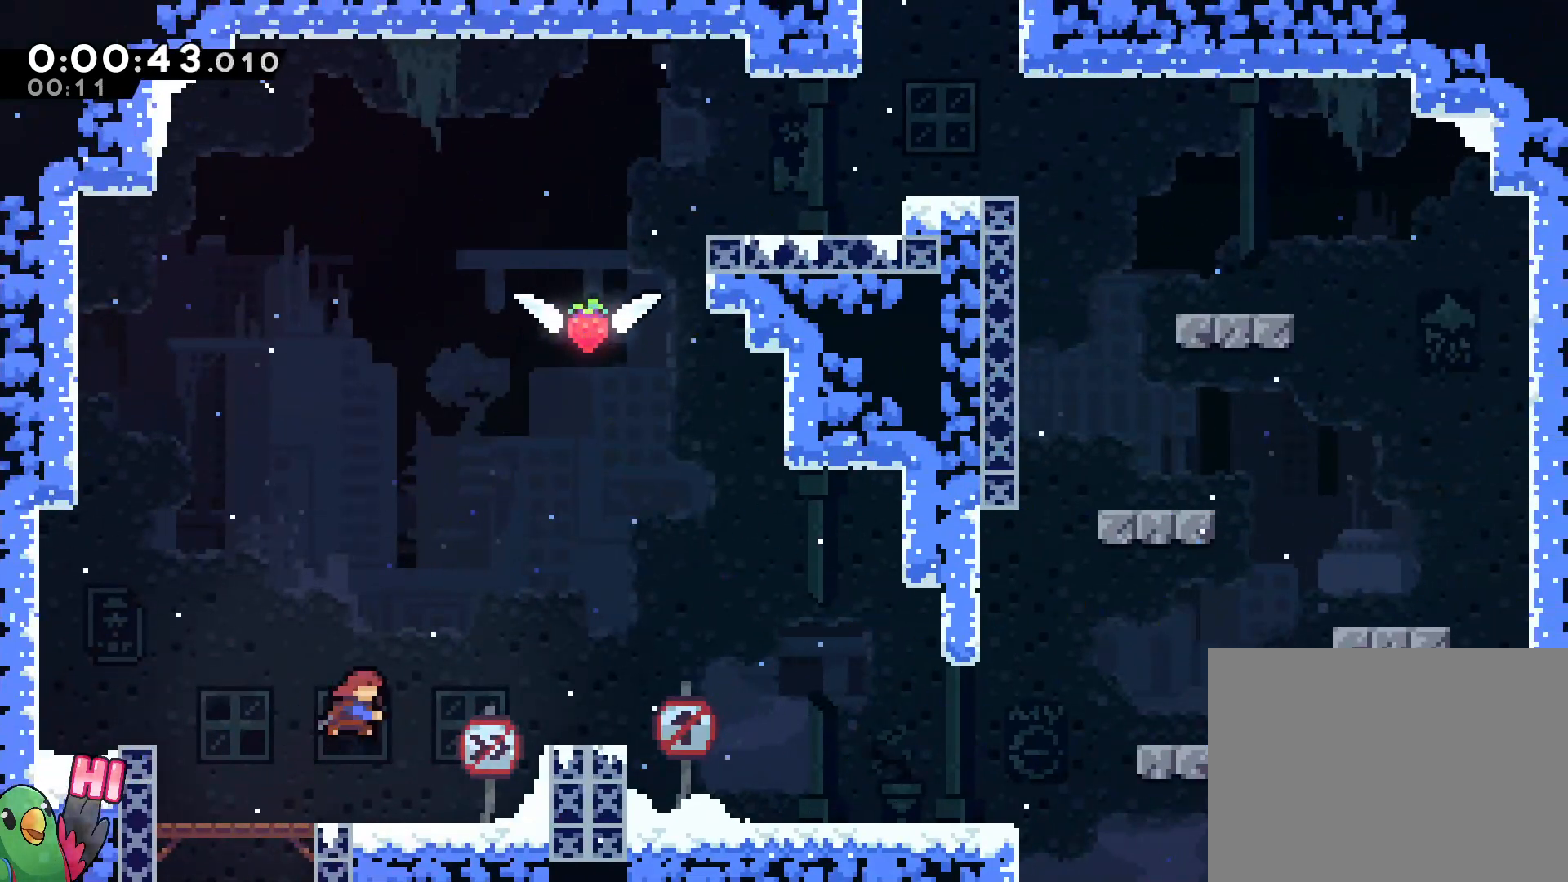
{"dt_ms": 500, "buttons": ["B"], "left_stick": "up-right", "right_stick": "center", "events": [[33, "Y", "down"], [133, "Y", "up"], [150, "B", "up"], [317, "B", "down"], [467, "left_stick", "up-right"]]}
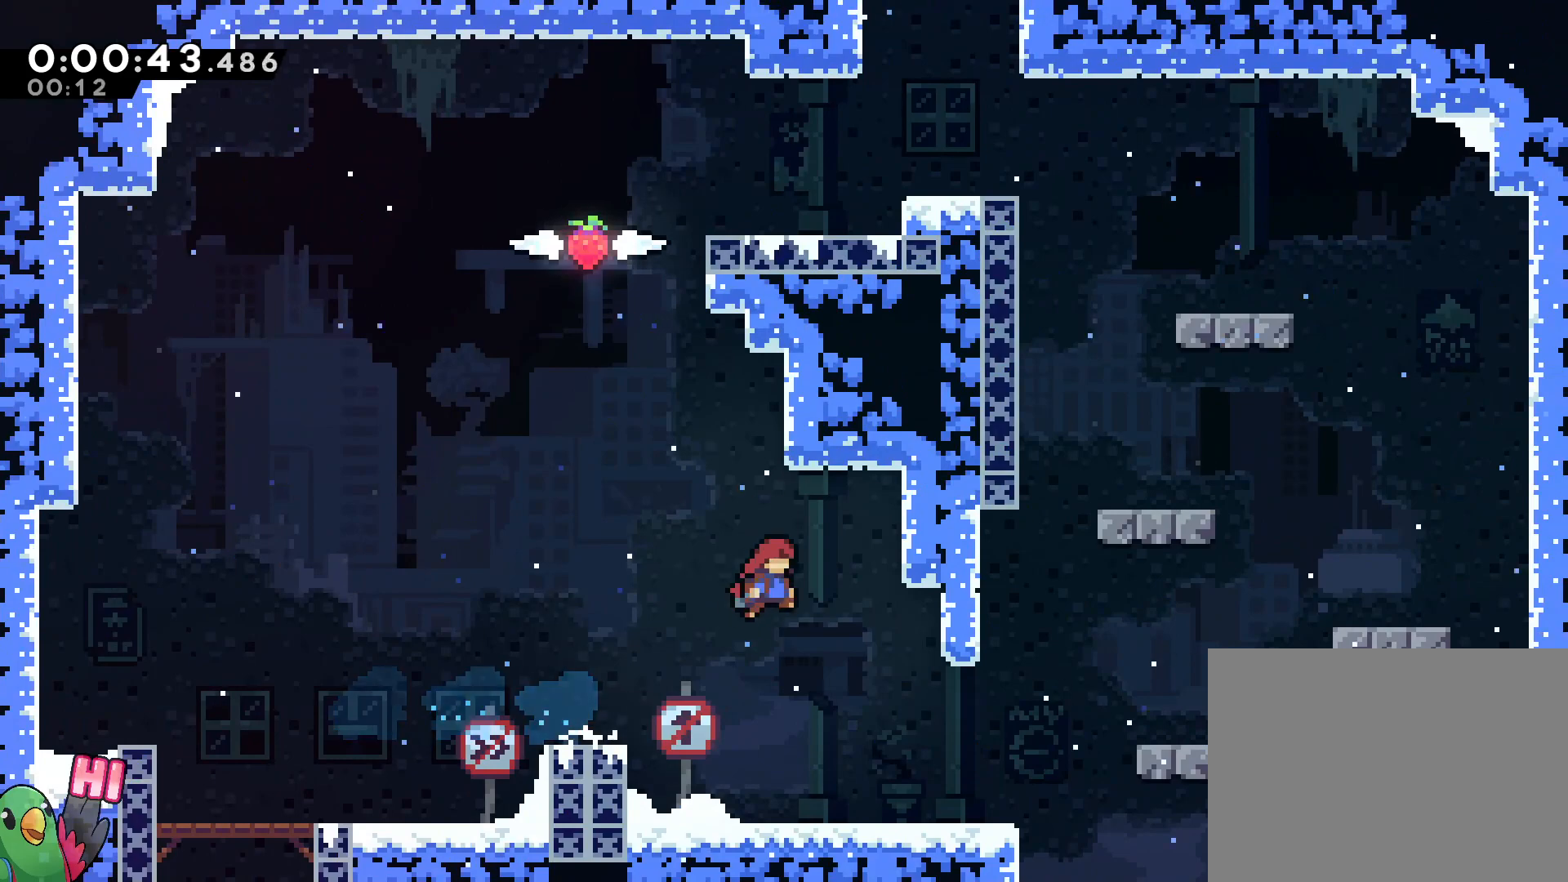
{"dt_ms": 500, "buttons": ["B"], "left_stick": "right", "right_stick": "center", "events": [[17, "left_stick", "up"], [50, "Y", "down"], [117, "Y", "up"], [150, "B", "up"], [217, "B", "down"], [217, "left_stick", "center"], [467, "left_stick", "right"]]}
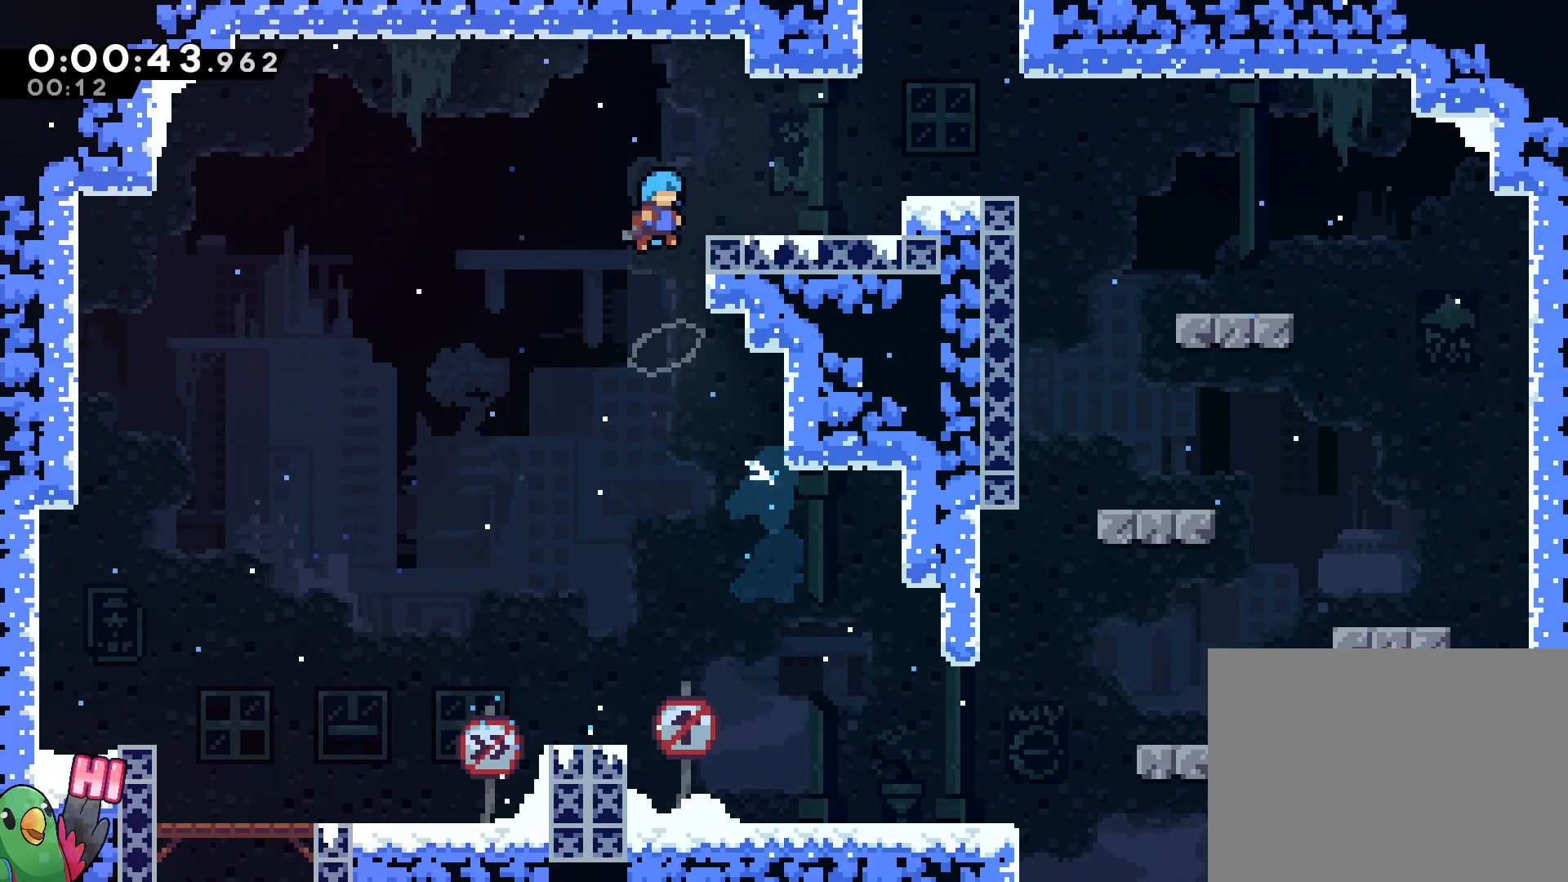
{"dt_ms": 500, "buttons": ["B"], "left_stick": "up-right", "right_stick": "center", "events": [[100, "left_stick", "up-right"], [250, "B", "up"], [300, "Y", "down"], [383, "Y", "up"], [467, "B", "down"]]}
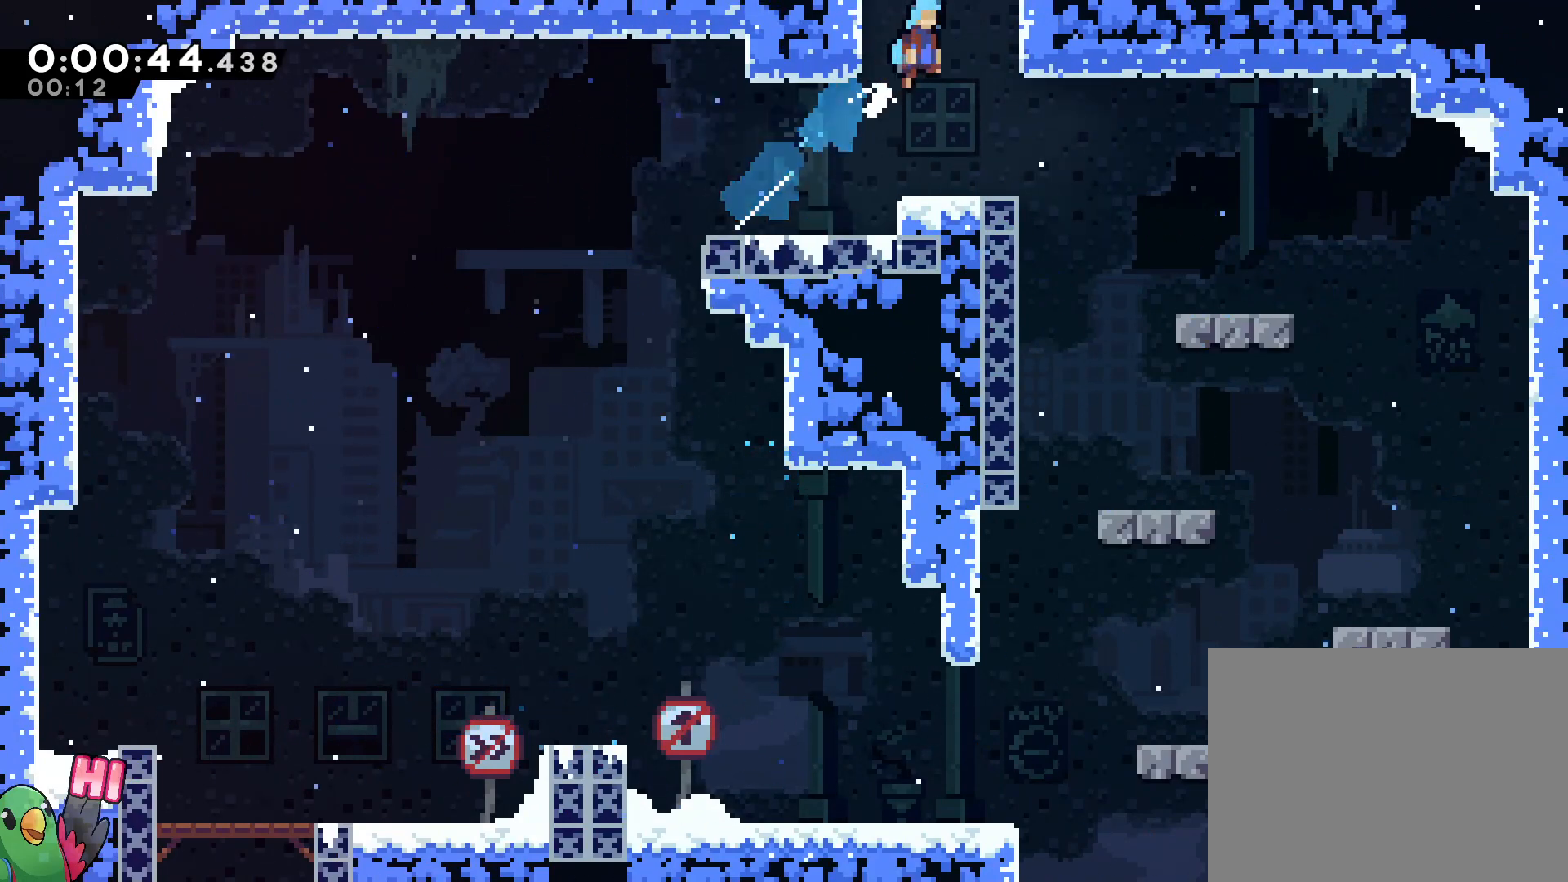
{"dt_ms": 500, "buttons": ["B", "R1"], "left_stick": "center", "right_stick": "center", "events": [[150, "left_stick", "right"], [250, "R1", "down"], [367, "left_stick", "center"]]}
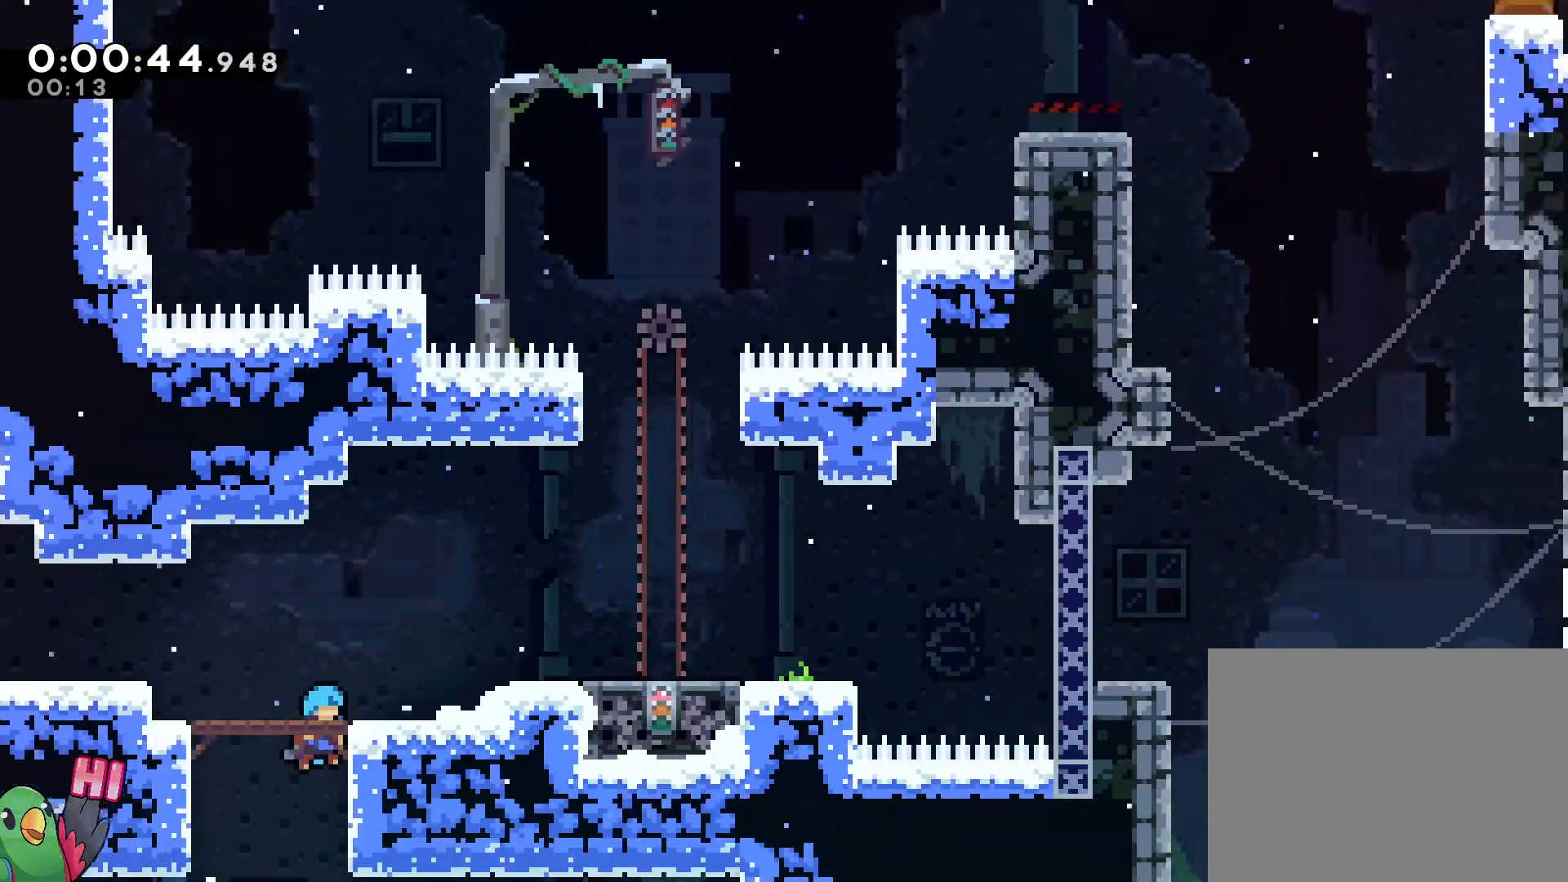
{"dt_ms": 500, "buttons": ["B"], "left_stick": "right", "right_stick": "center", "events": [[133, "R1", "up"], [217, "left_stick", "right"]]}
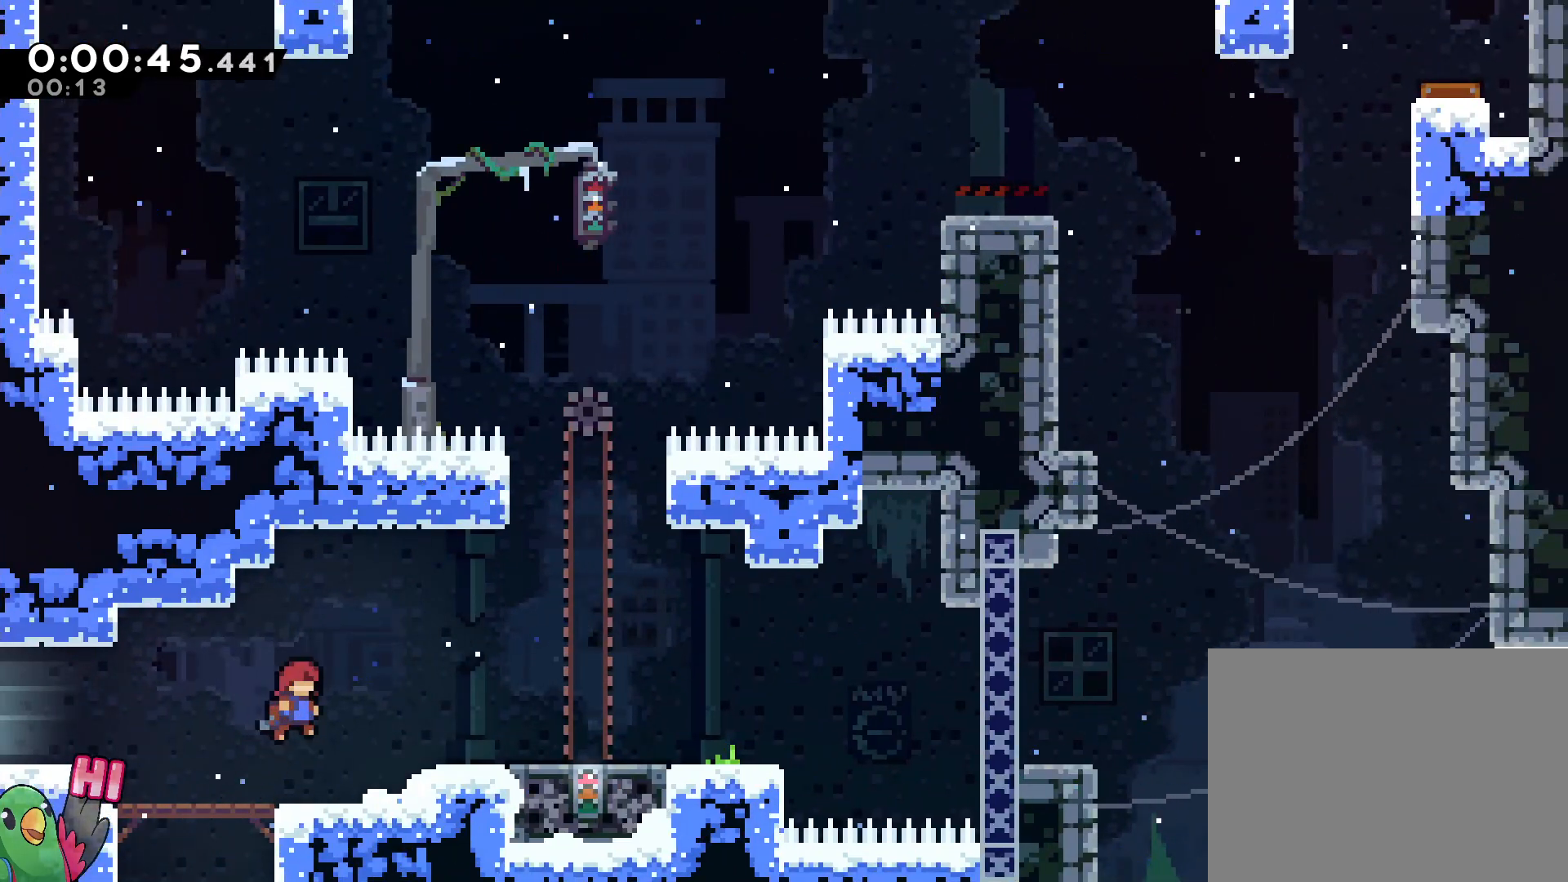
{"dt_ms": 500, "buttons": ["L2"], "left_stick": "down", "right_stick": "center", "events": [[33, "Y", "down"], [200, "Y", "up"], [233, "B", "up"], [300, "L2", "down"], [433, "left_stick", "down"]]}
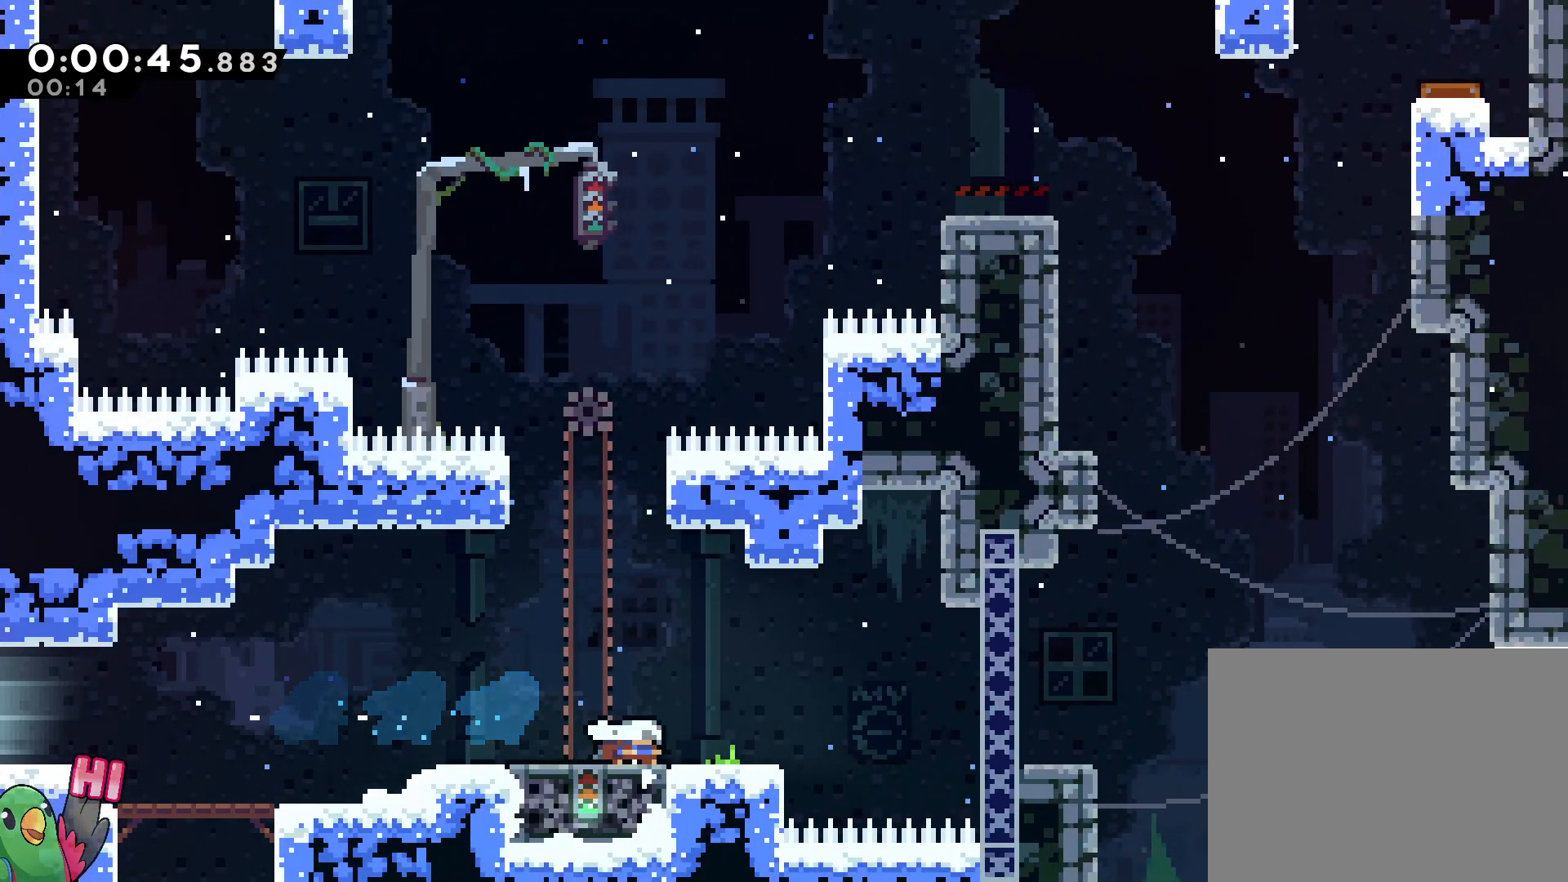
{"dt_ms": 500, "buttons": ["Y", "L2", "R1"], "left_stick": "left", "right_stick": "center", "events": [[17, "Y", "down"], [100, "R1", "down"], [167, "Y", "up"], [167, "left_stick", "center"], [417, "left_stick", "left"], [450, "Y", "down"]]}
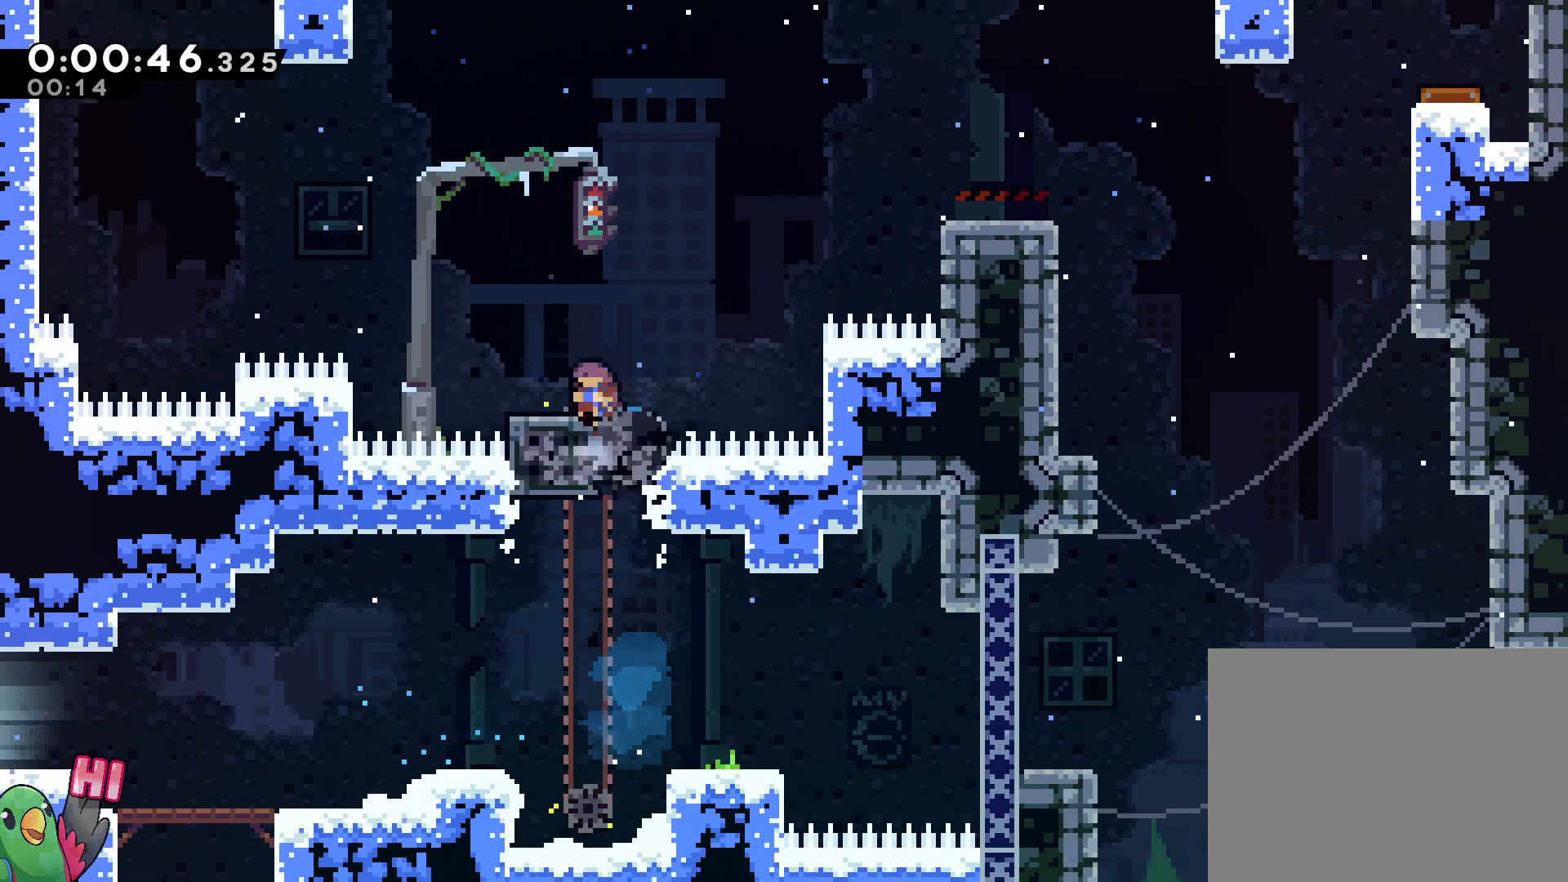
{"dt_ms": 500, "buttons": ["B", "R1"], "left_stick": "right", "right_stick": "center", "events": [[50, "Y", "up"], [83, "left_stick", "right"], [100, "B", "down"], [217, "L2", "up"], [333, "L1", "down"], [500, "L1", "up"]]}
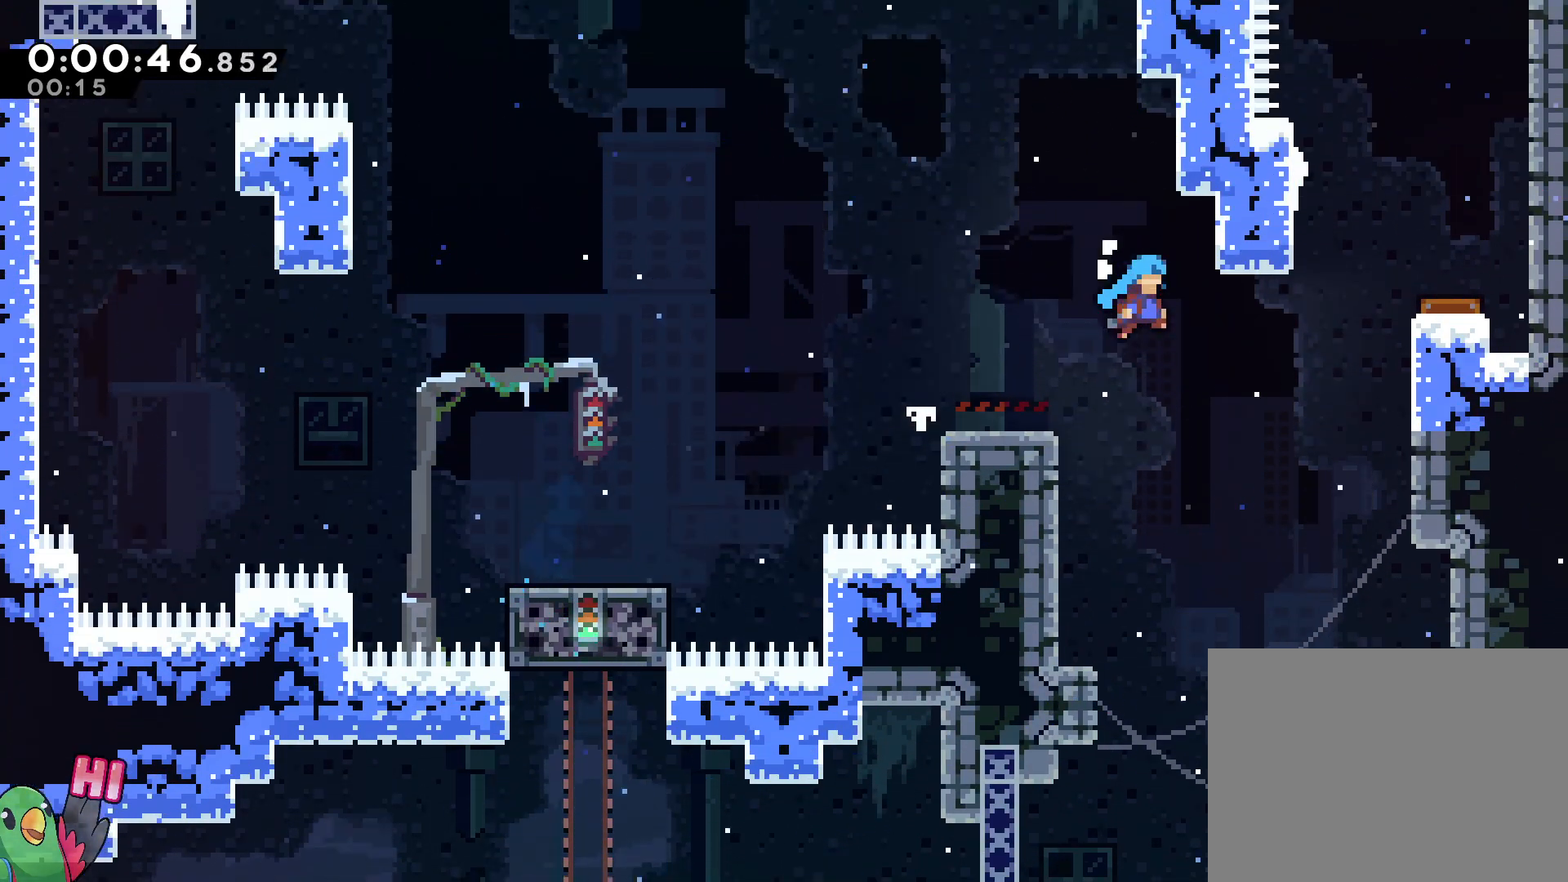
{"dt_ms": 500, "buttons": ["L2", "R1"], "left_stick": "right", "right_stick": "center", "events": [[83, "L2", "down"], [100, "R1", "up"], [167, "Y", "down"], [233, "R1", "down"], [317, "B", "up"], [317, "Y", "up"], [367, "B", "down"], [400, "L2", "up"], [467, "L2", "down"], [500, "B", "up"]]}
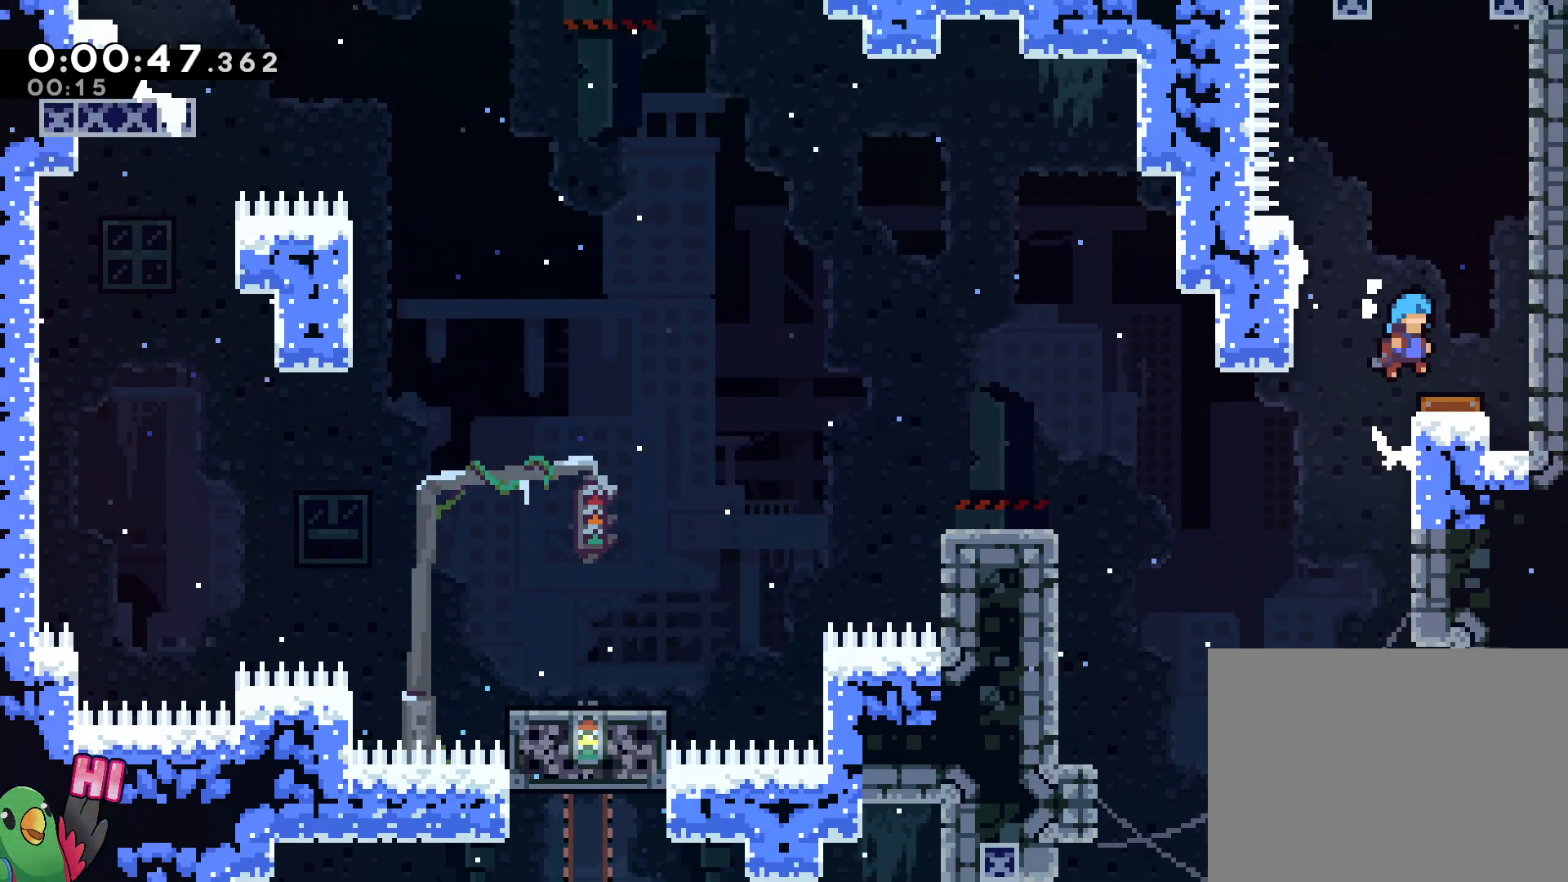
{"dt_ms": 1000, "buttons": ["B"], "left_stick": "center", "right_stick": "center"}
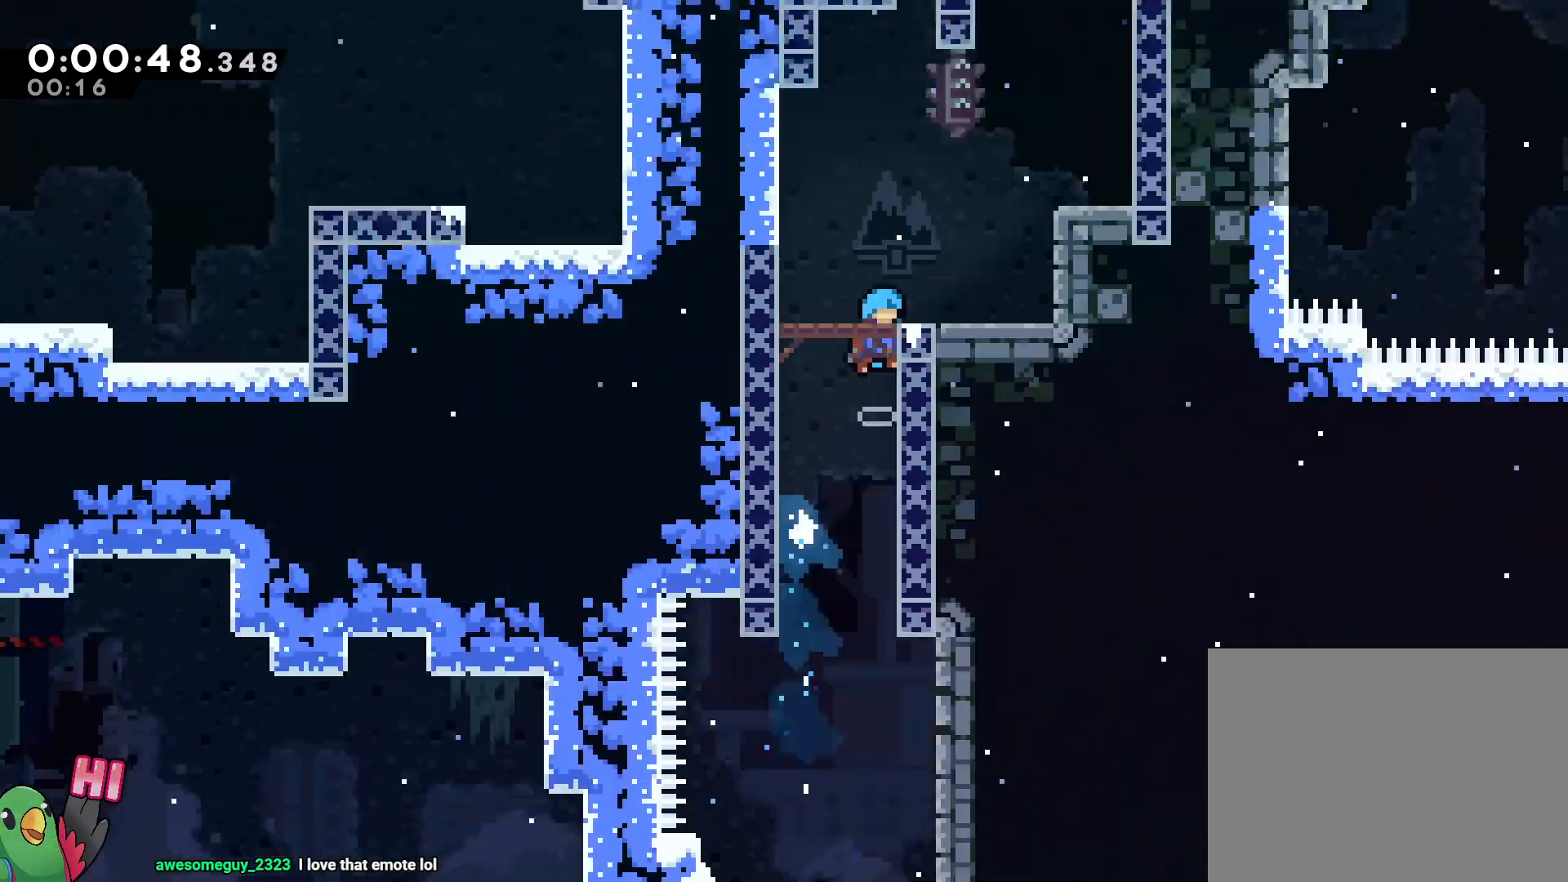
{"dt_ms": 500, "buttons": ["B"], "left_stick": "center", "right_stick": "center", "events": []}
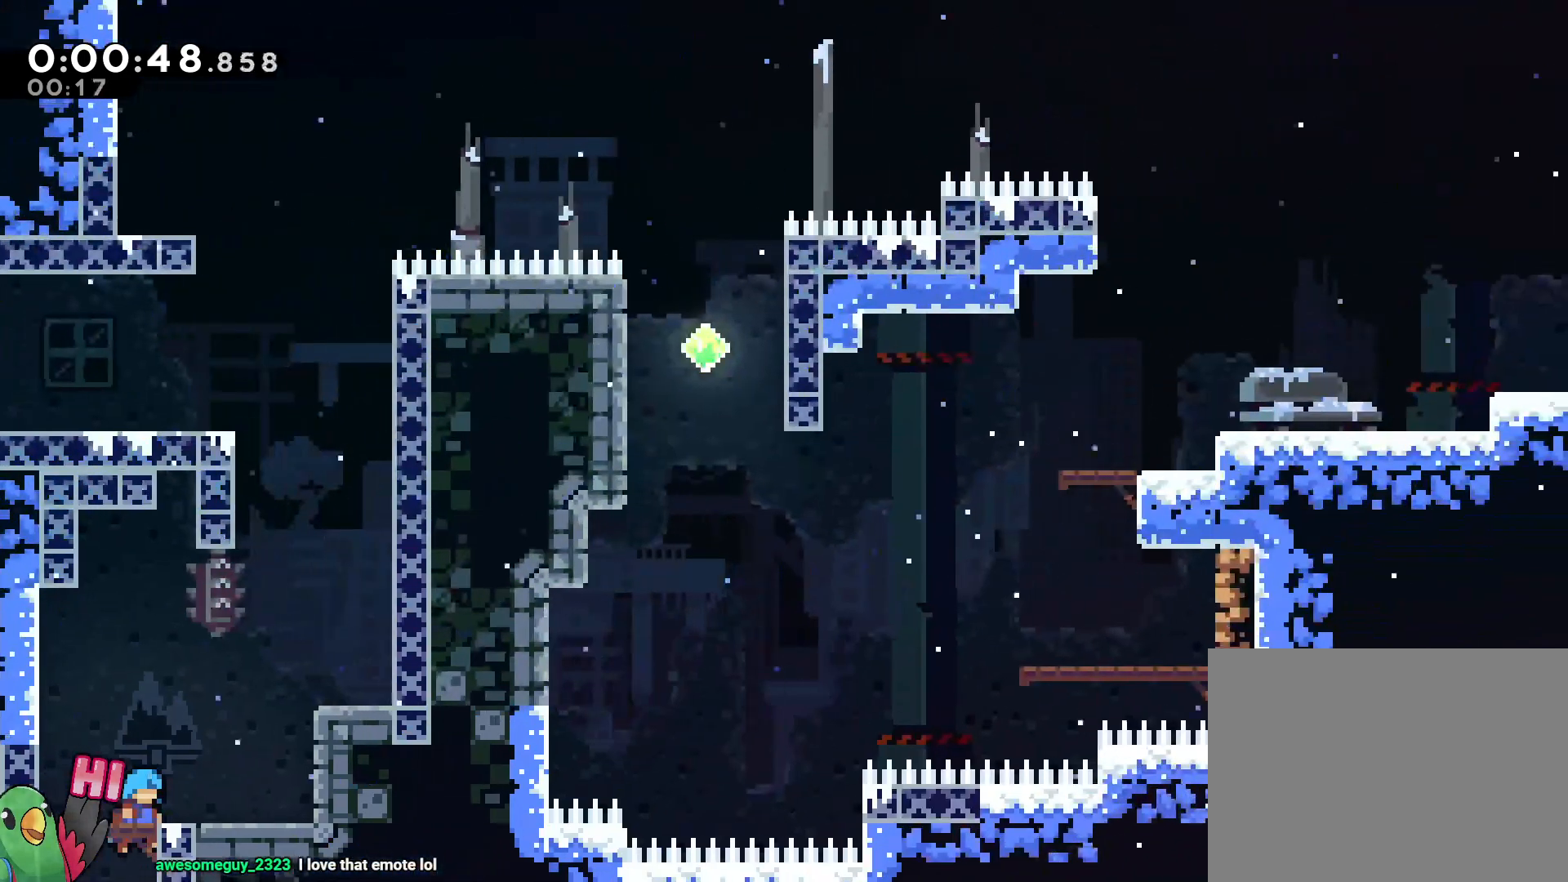
{"dt_ms": 500, "buttons": ["B", "Y"], "left_stick": "up", "right_stick": "center", "events": [[133, "left_stick", "right"], [450, "left_stick", "up"], [467, "Y", "down"]]}
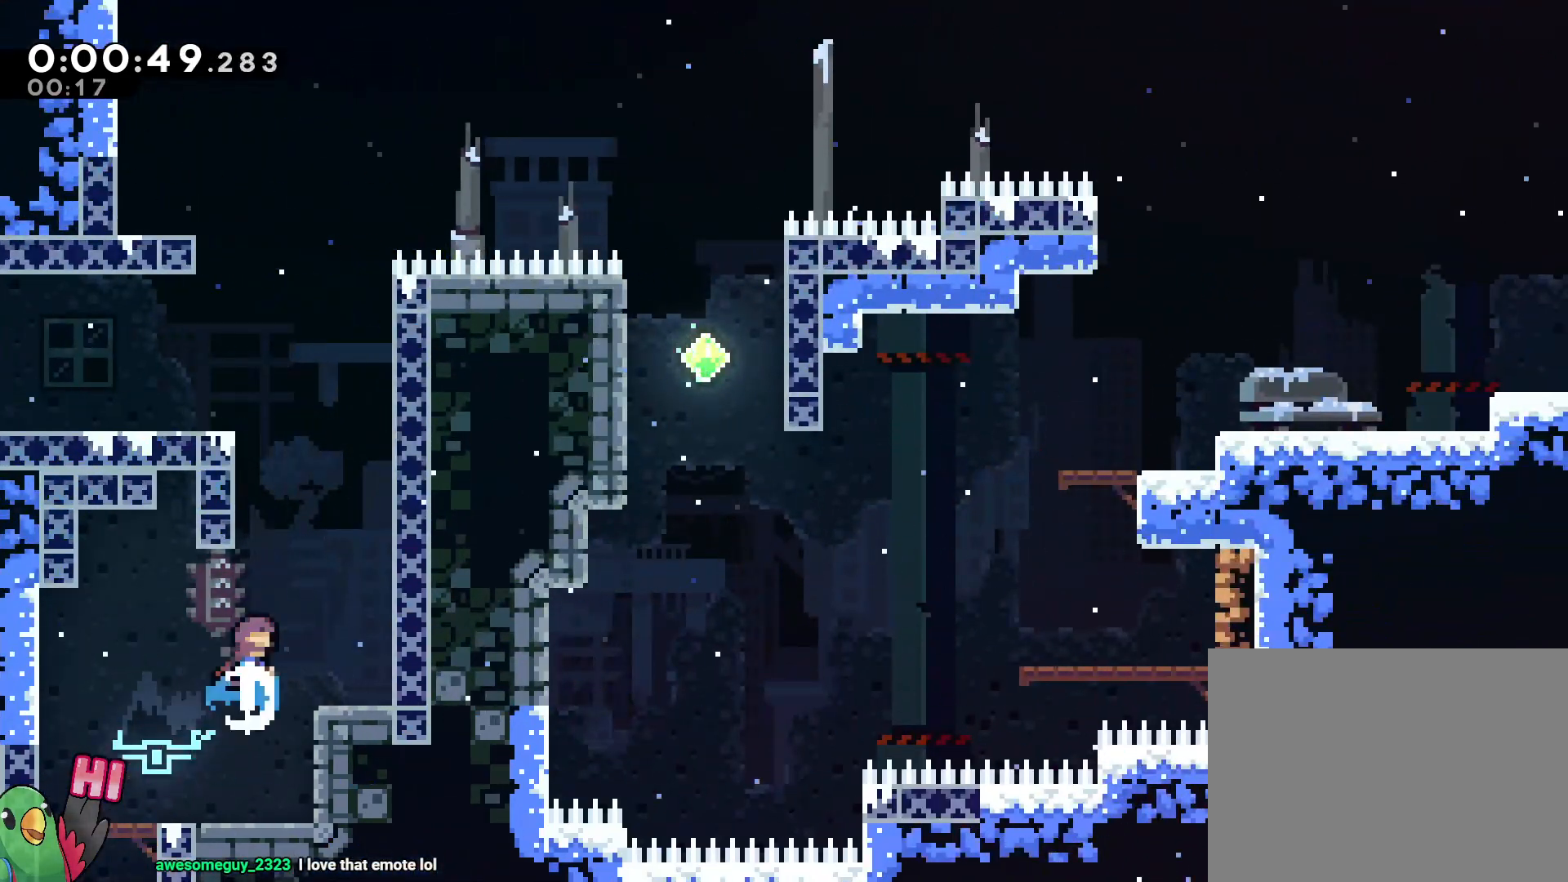
{"dt_ms": 500, "buttons": ["B", "L2"], "left_stick": "center", "right_stick": "center", "events": [[117, "B", "up"], [117, "Y", "up"], [167, "left_stick", "center"], [233, "B", "down"], [267, "left_stick", "right"], [283, "L2", "down"], [467, "left_stick", "center"]]}
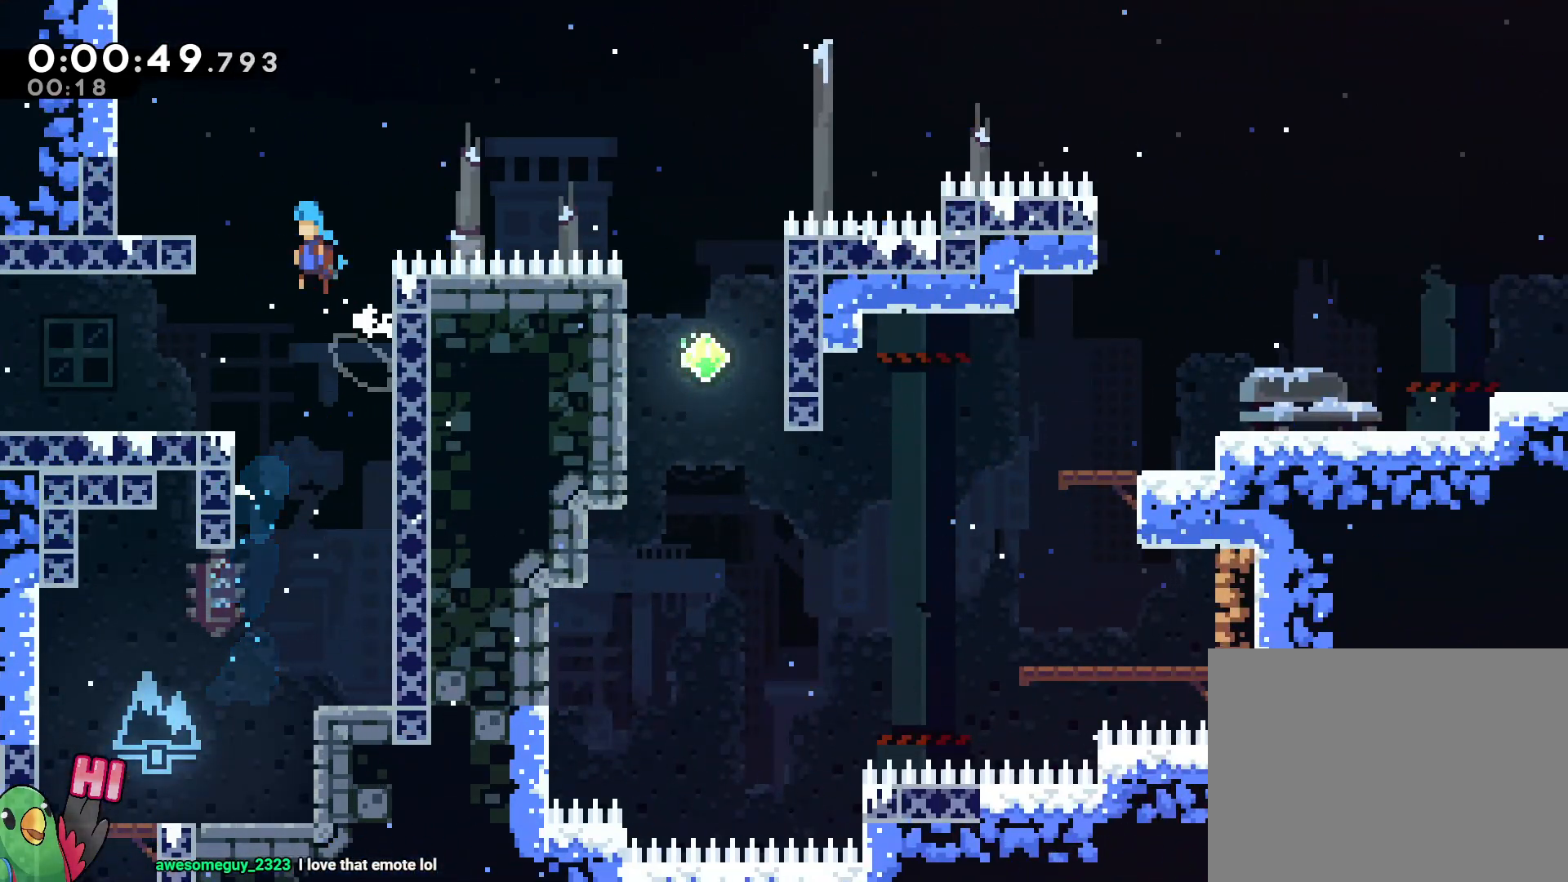
{"dt_ms": 500, "buttons": ["L2"], "left_stick": "left", "right_stick": "center", "events": [[17, "left_stick", "left"], [267, "B", "up"], [367, "Y", "down"], [500, "Y", "up"]]}
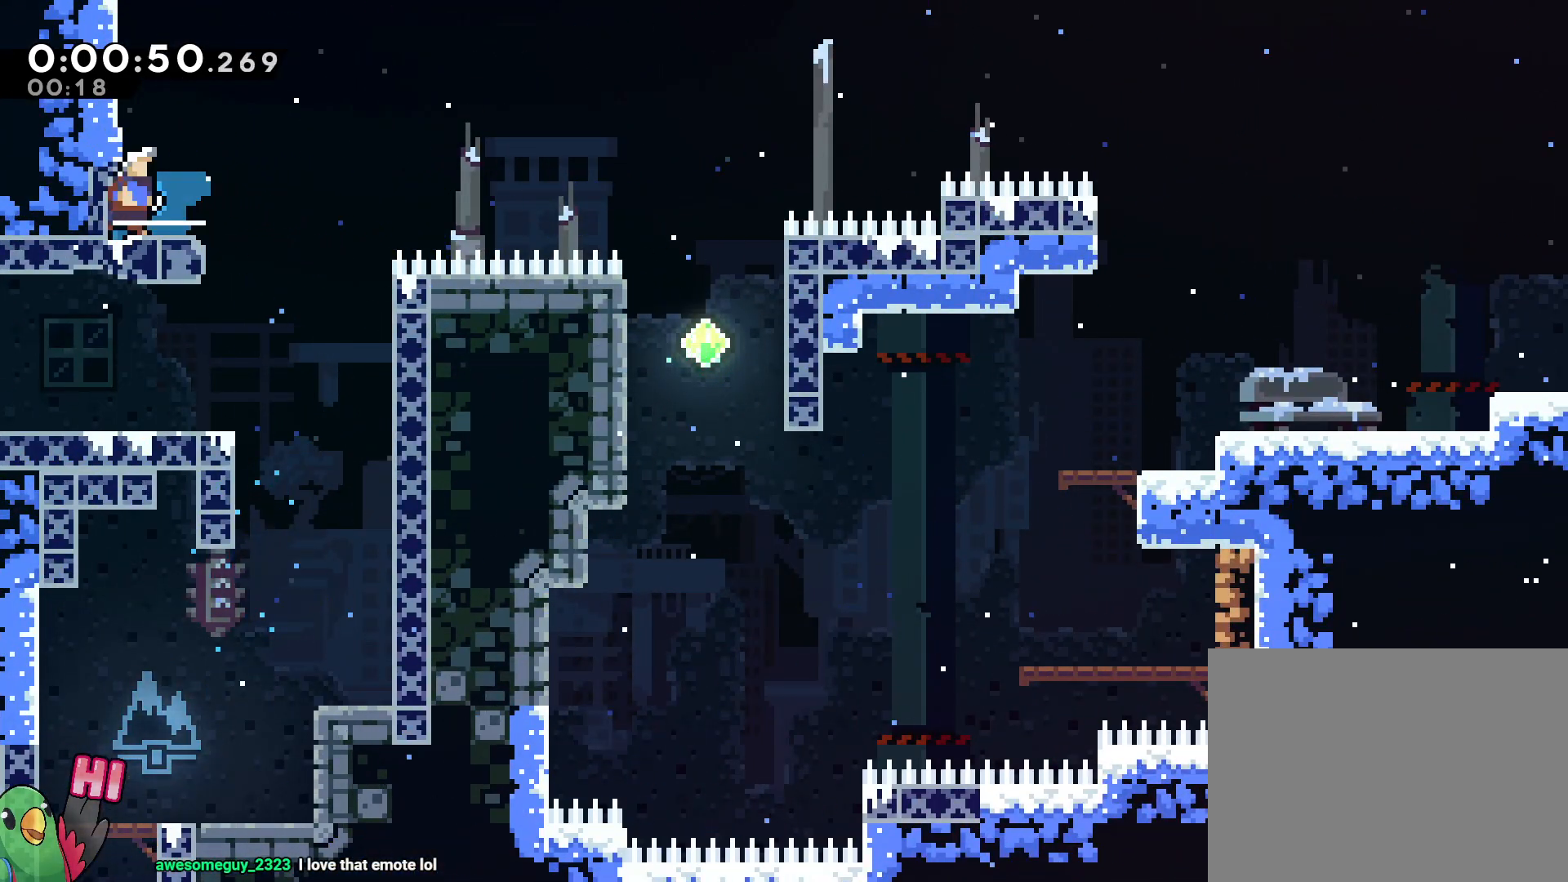
{"dt_ms": 500, "buttons": ["B", "L2"], "left_stick": "right", "right_stick": "center", "events": [[17, "left_stick", "right"], [67, "B", "down"]]}
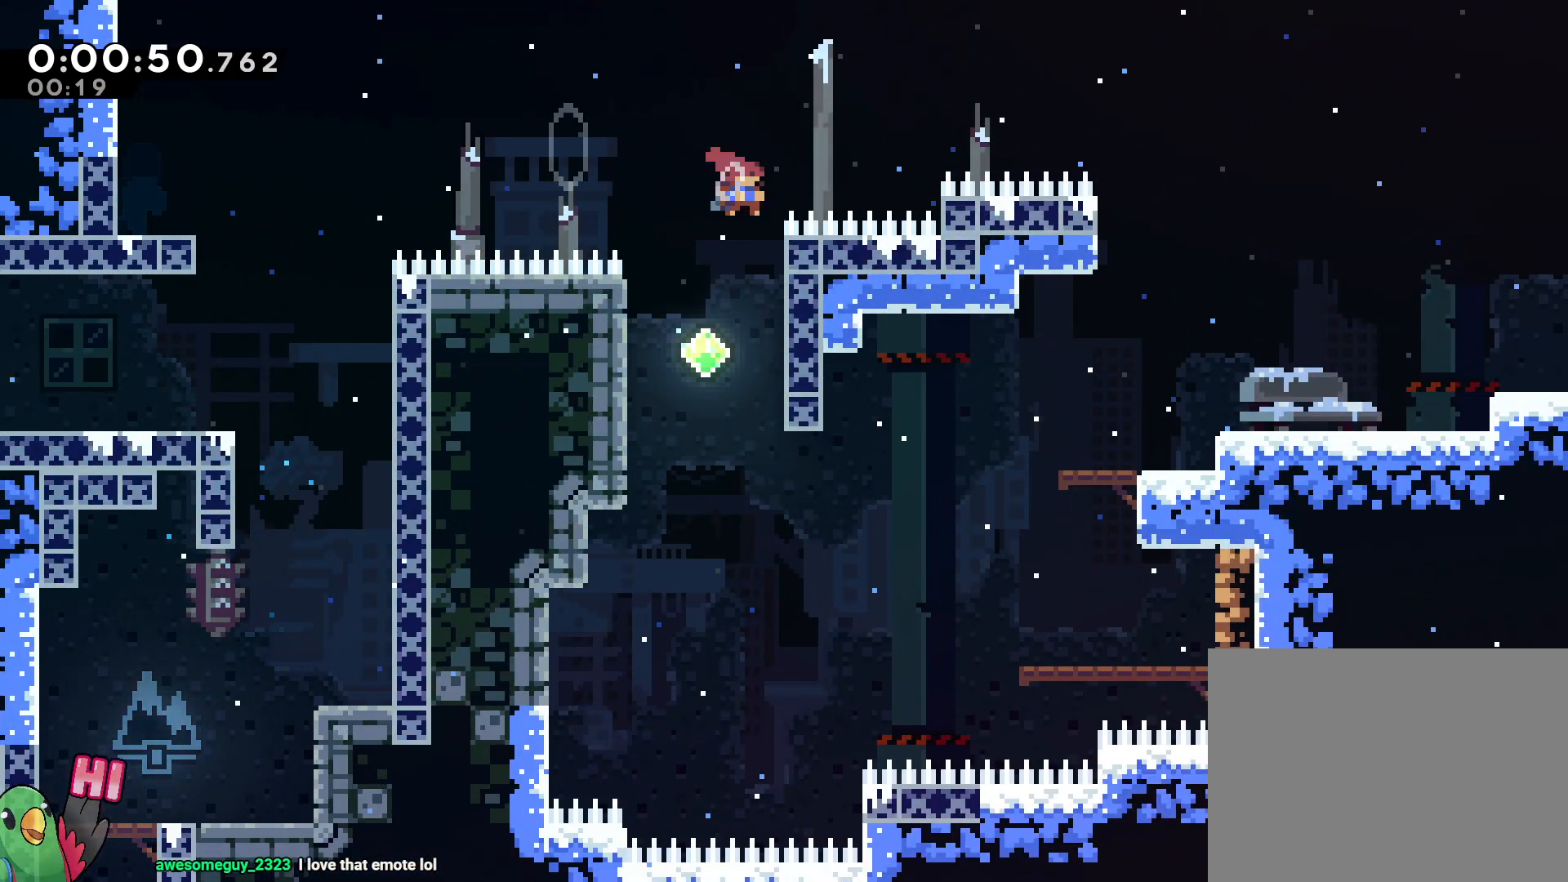
{"dt_ms": 500, "buttons": ["L2"], "left_stick": "right", "right_stick": "center", "events": [[17, "Y", "down"], [50, "R1", "down"], [133, "Y", "up"], [150, "B", "up"], [200, "B", "down"], [350, "R1", "up"], [367, "B", "up"]]}
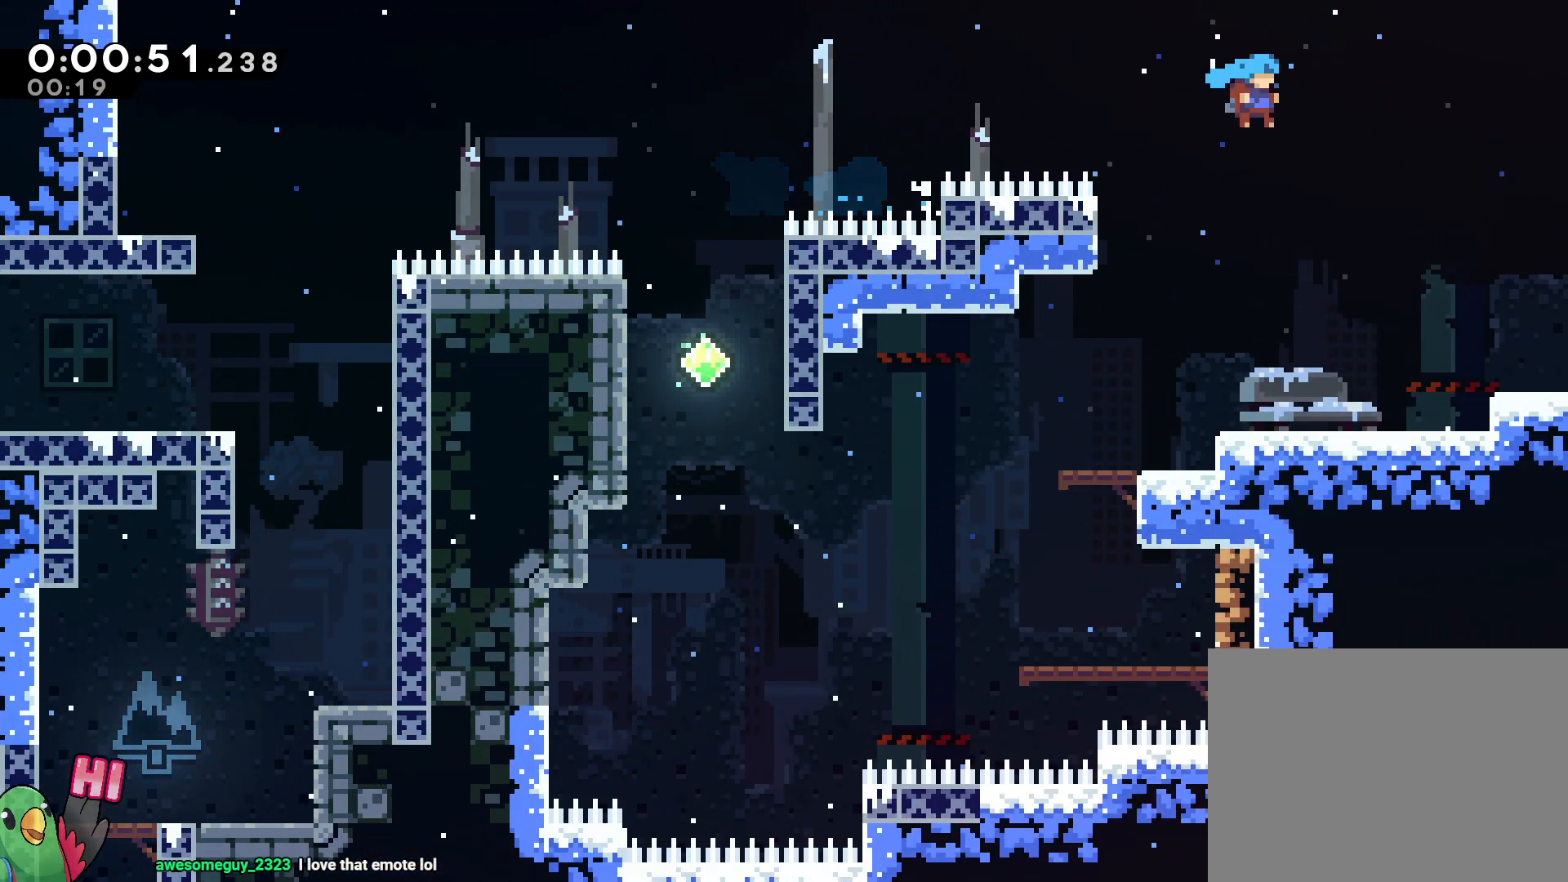
{"dt_ms": 1000, "buttons": ["B", "Y"], "left_stick": "right", "right_stick": "center", "events": [[250, "left_stick", "center"], [300, "left_stick", "right"], [367, "Y", "down"], [450, "B", "down"], [900, "L2", "up"]]}
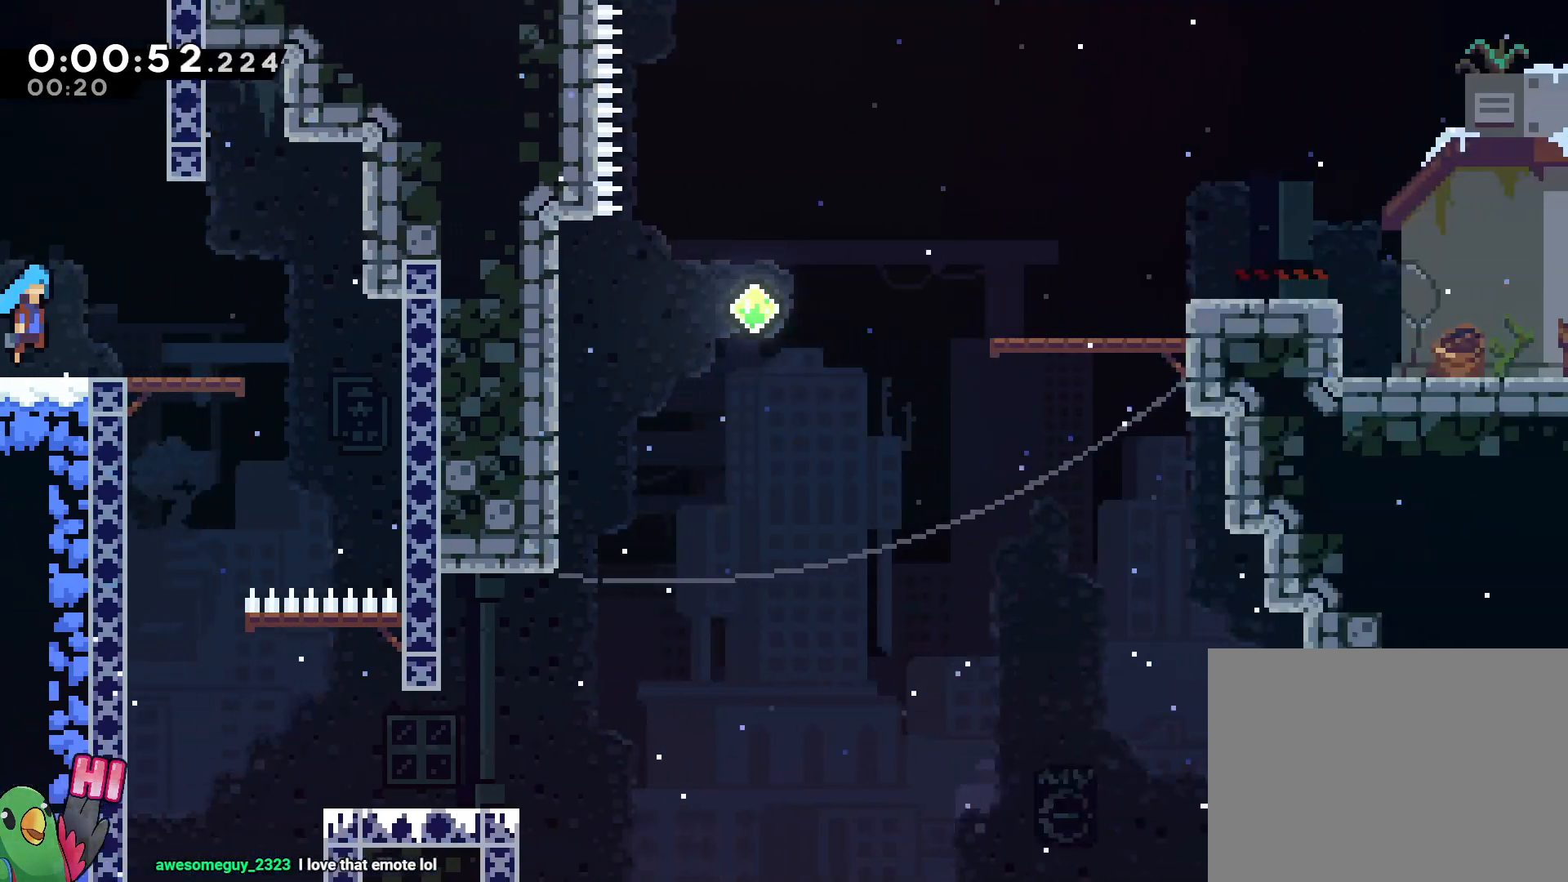
{"dt_ms": 500, "buttons": [], "left_stick": "up-left", "right_stick": "center", "events": [[317, "left_stick", "center"], [433, "Y", "up"], [450, "B", "up"], [450, "left_stick", "left"], [500, "left_stick", "up-left"]]}